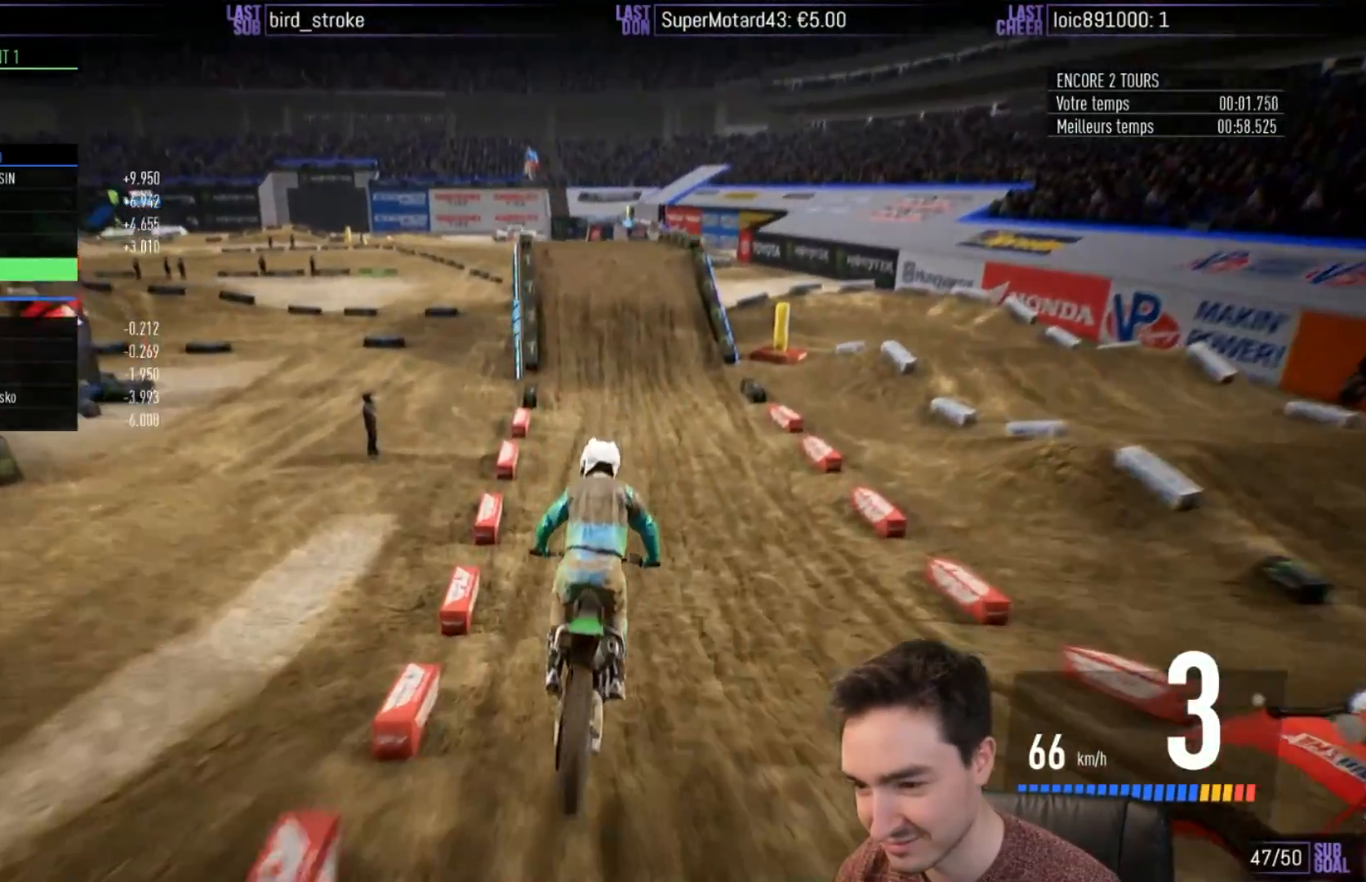
Gameplay with a controller (Xbox layout); each line is a JSON object with the inputs held at the frame after it. "events" lists button and stick changes between this image and that frame as [ms after this image, input, new state], when the widget could be followed in between. Not read: L3 R3.
{"buttons": ["R2"], "left_stick": "left", "right_stick": "center", "events": [[50, "B", "down"], [117, "B", "up"], [417, "left_stick", "left"]]}
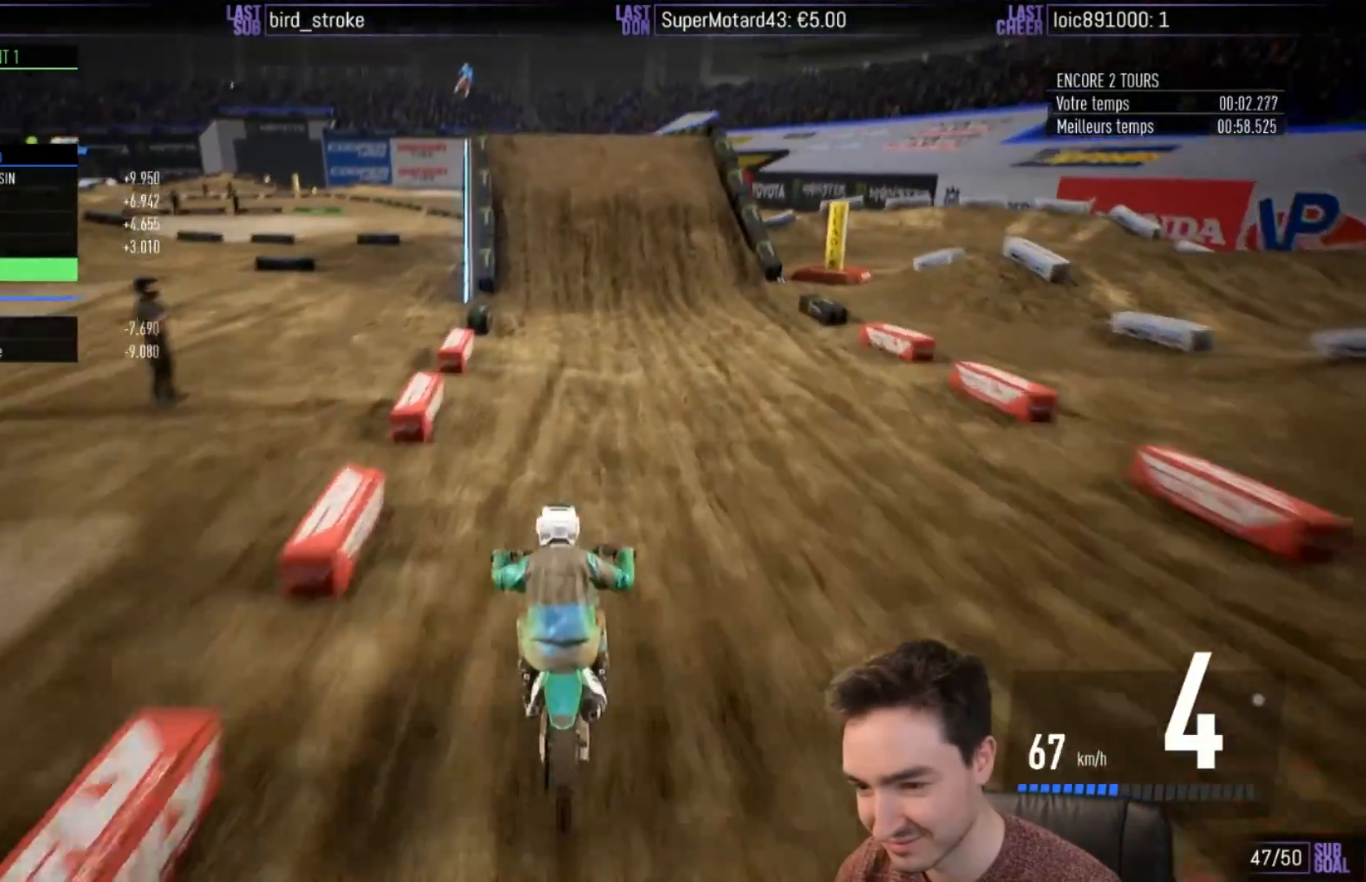
{"buttons": ["R2"], "left_stick": "center", "right_stick": "center", "events": [[83, "left_stick", "center"], [217, "left_stick", "left"], [450, "left_stick", "center"]]}
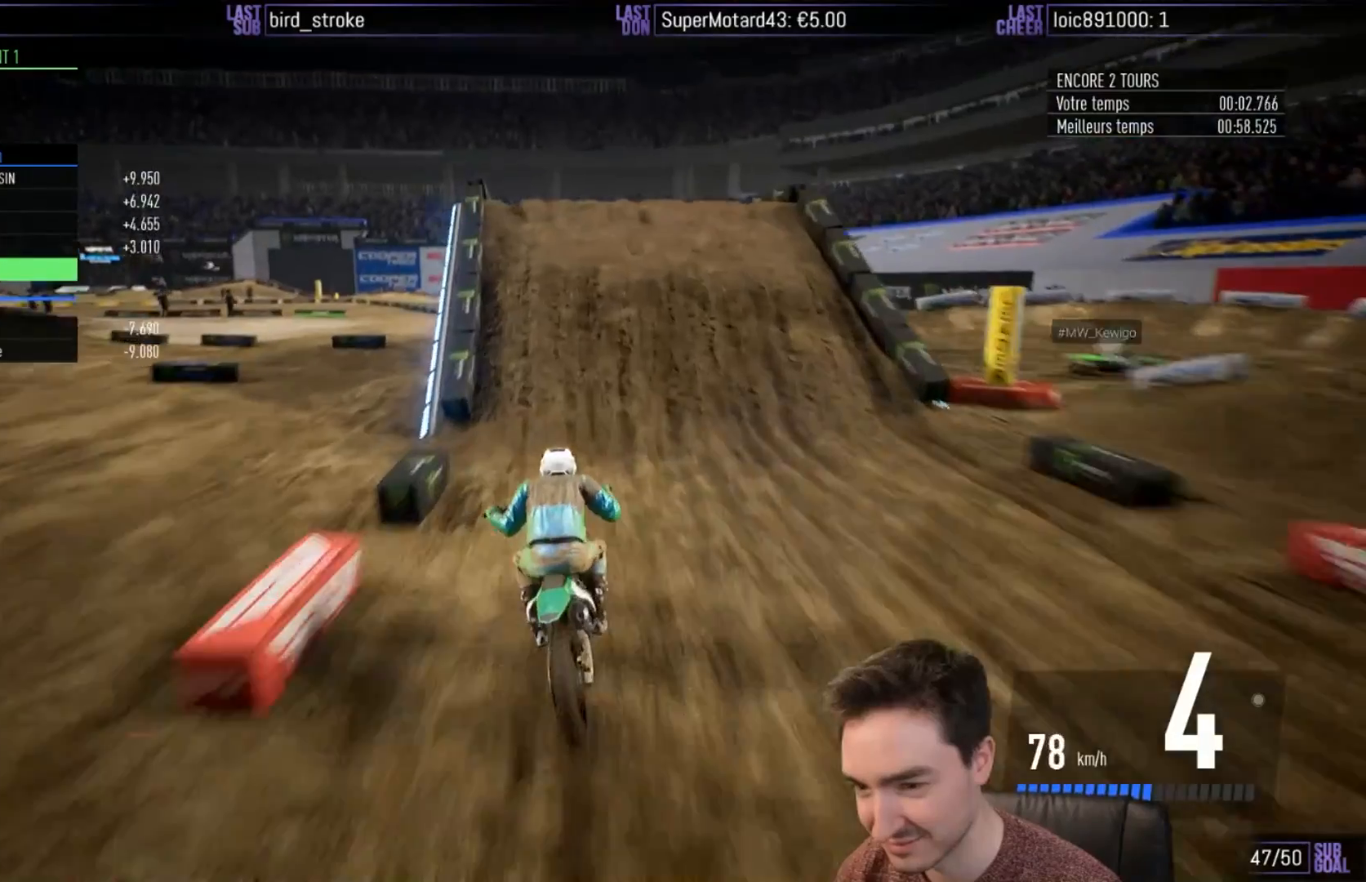
{"buttons": ["R2"], "left_stick": "down", "right_stick": "down", "events": [[17, "right_stick", "down"], [83, "left_stick", "down"]]}
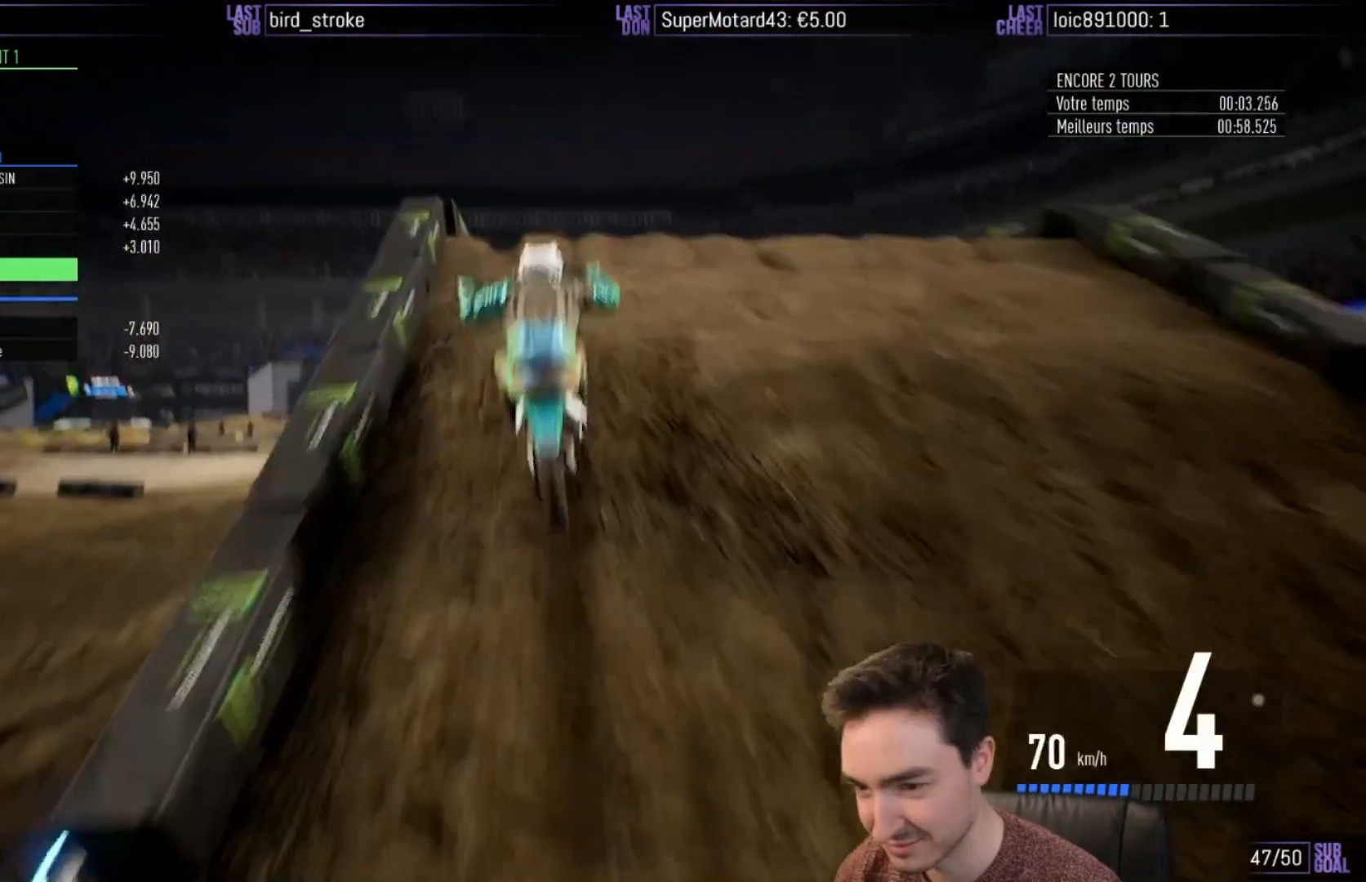
{"buttons": ["R2"], "left_stick": "down", "right_stick": "down", "events": []}
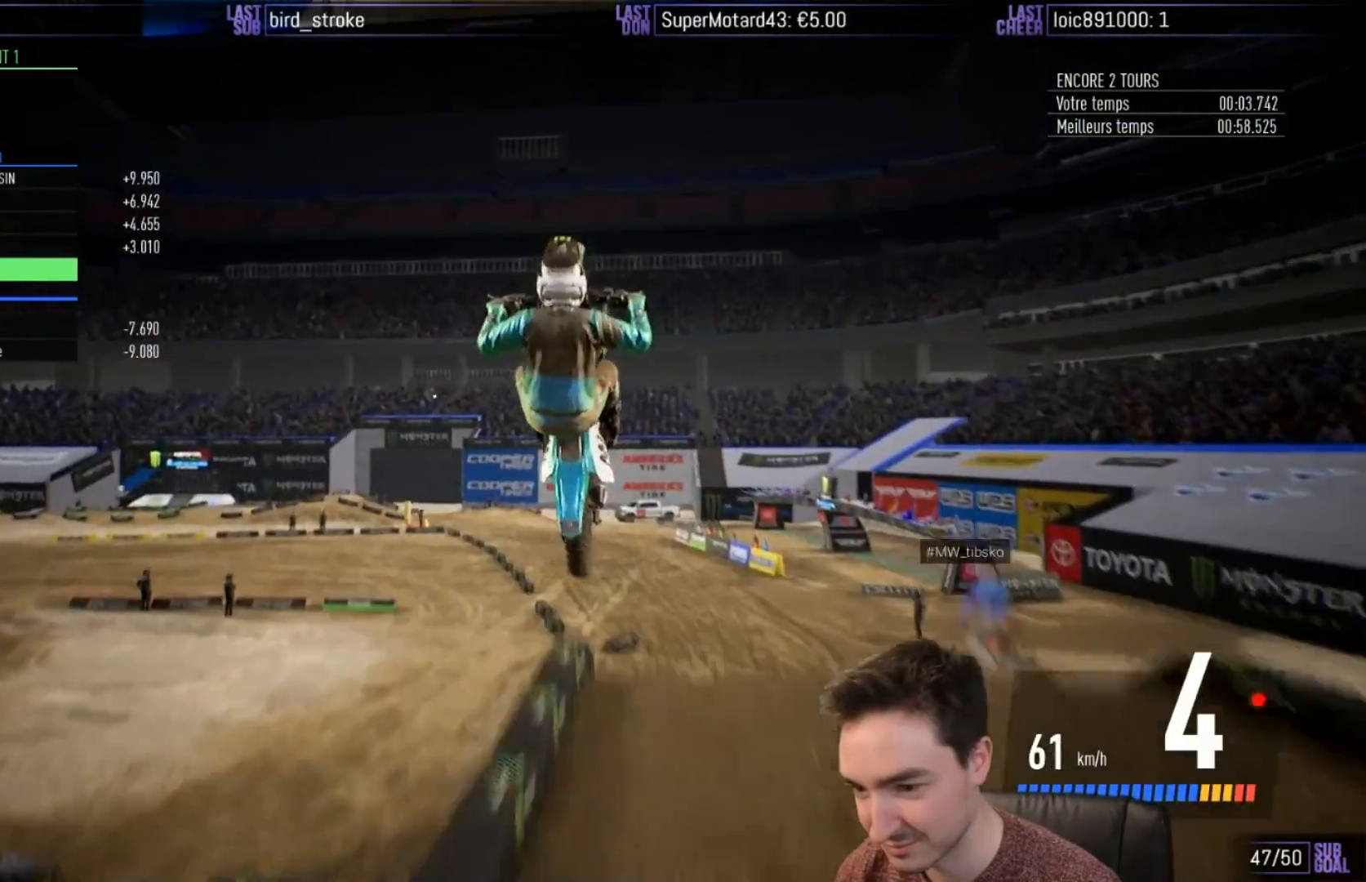
{"buttons": ["R2"], "left_stick": "down", "right_stick": "down", "events": []}
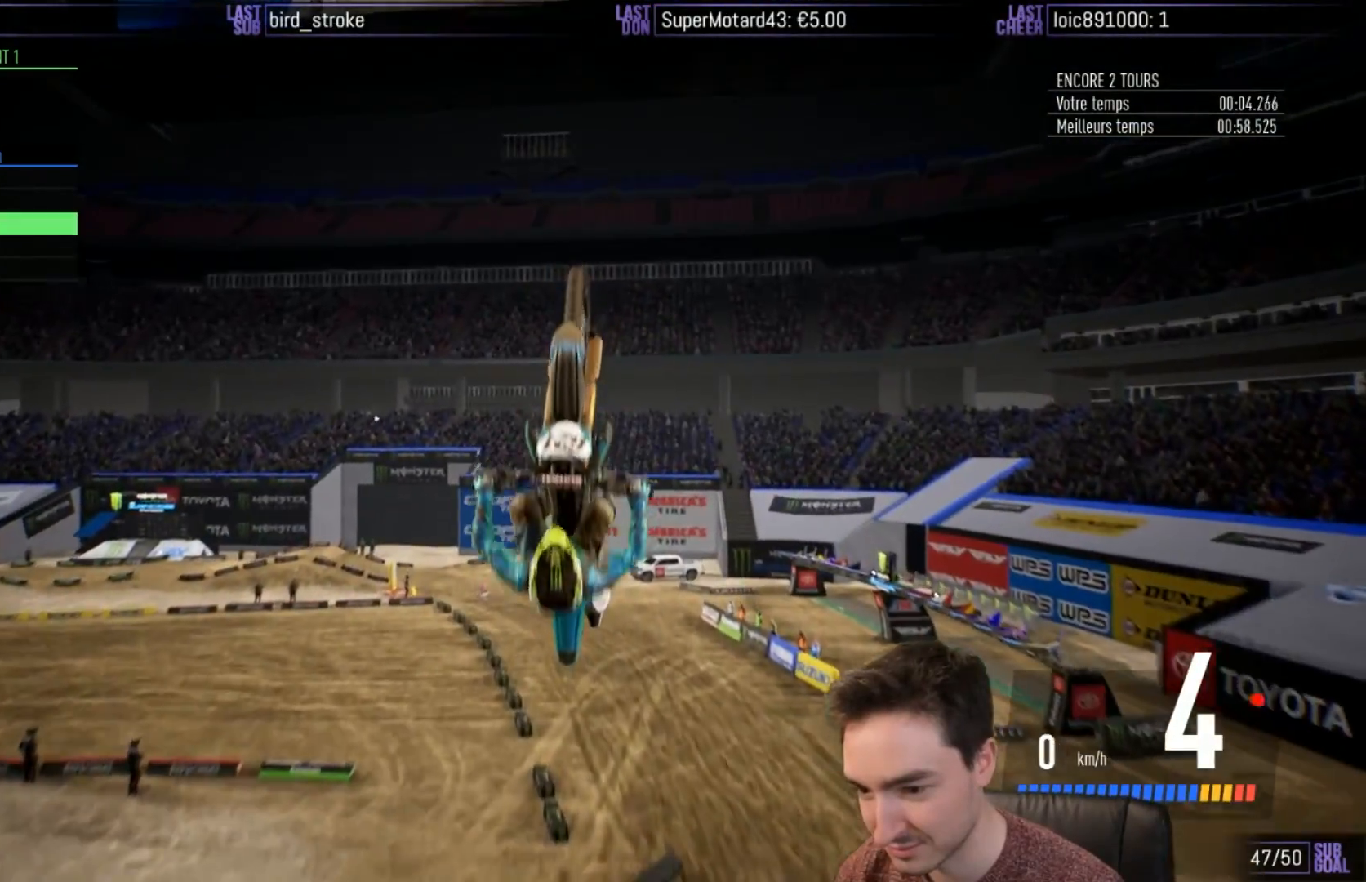
{"buttons": ["R2"], "left_stick": "down", "right_stick": "down", "events": []}
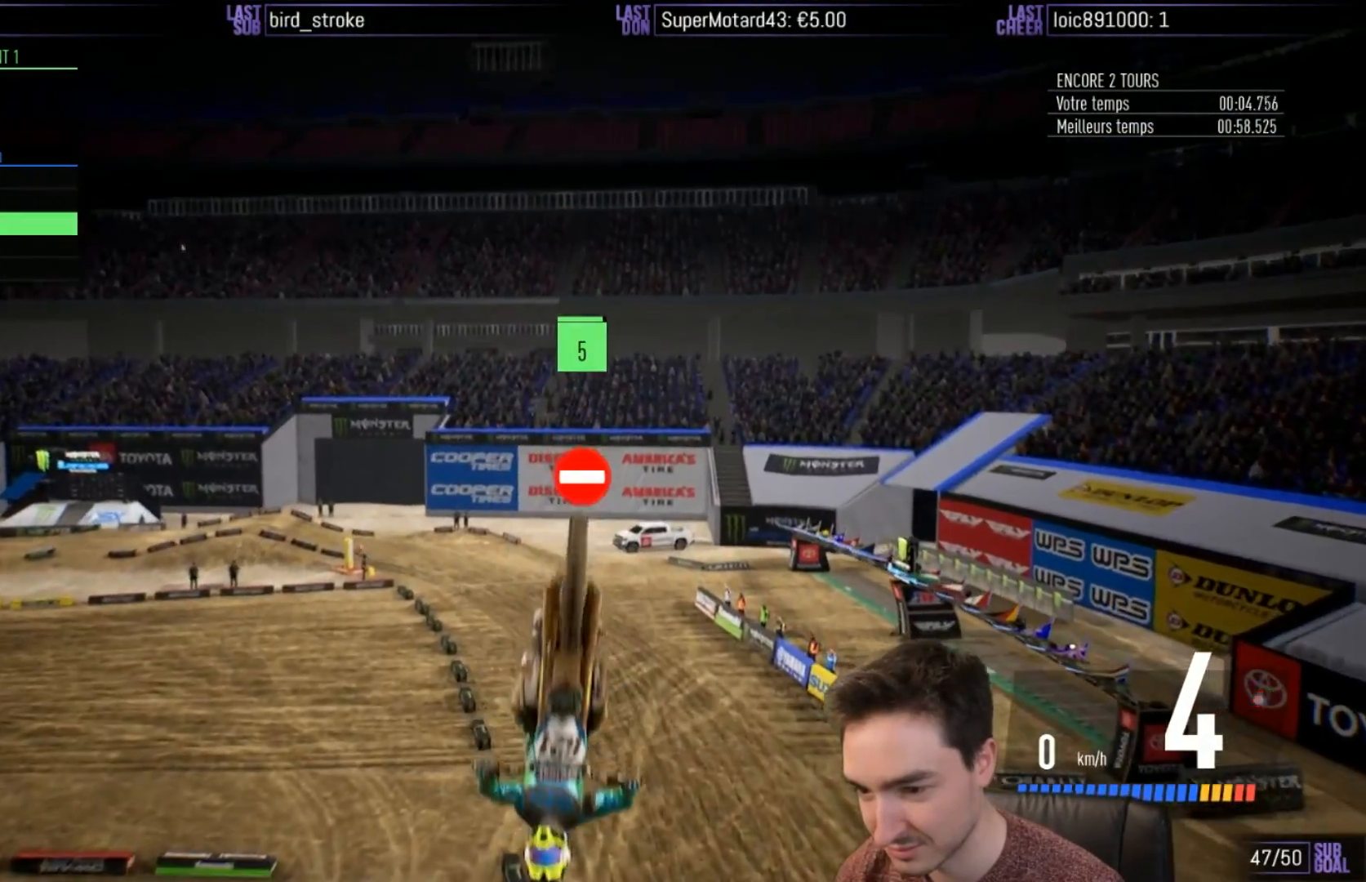
{"buttons": ["R2"], "left_stick": "down", "right_stick": "down", "events": []}
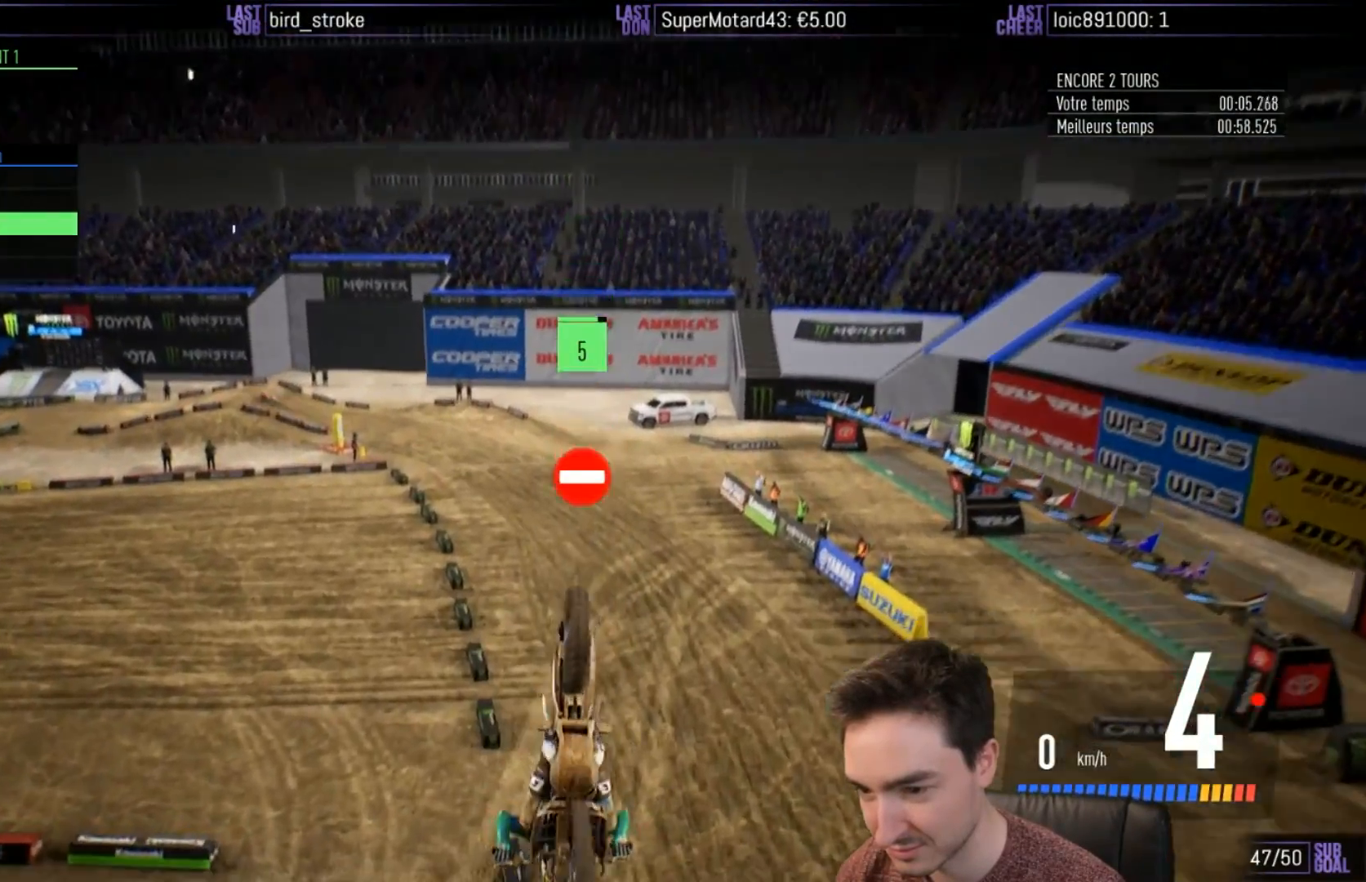
{"buttons": ["R2"], "left_stick": "down", "right_stick": "center", "events": [[483, "right_stick", "center"]]}
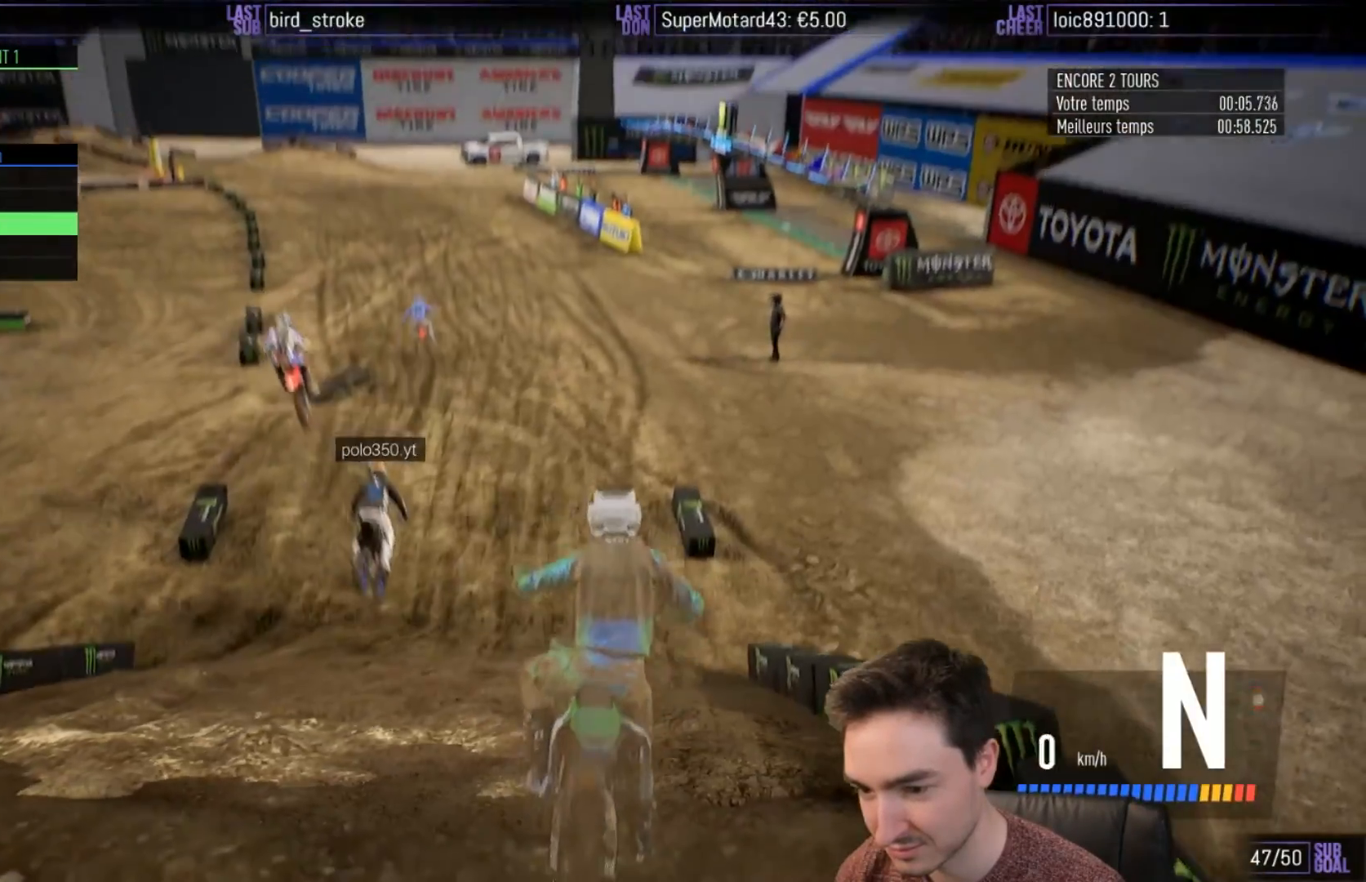
{"buttons": ["R2"], "left_stick": "left", "right_stick": "up", "events": [[117, "B", "down"], [117, "left_stick", "center"], [200, "B", "up"], [367, "left_stick", "left"], [467, "right_stick", "up"]]}
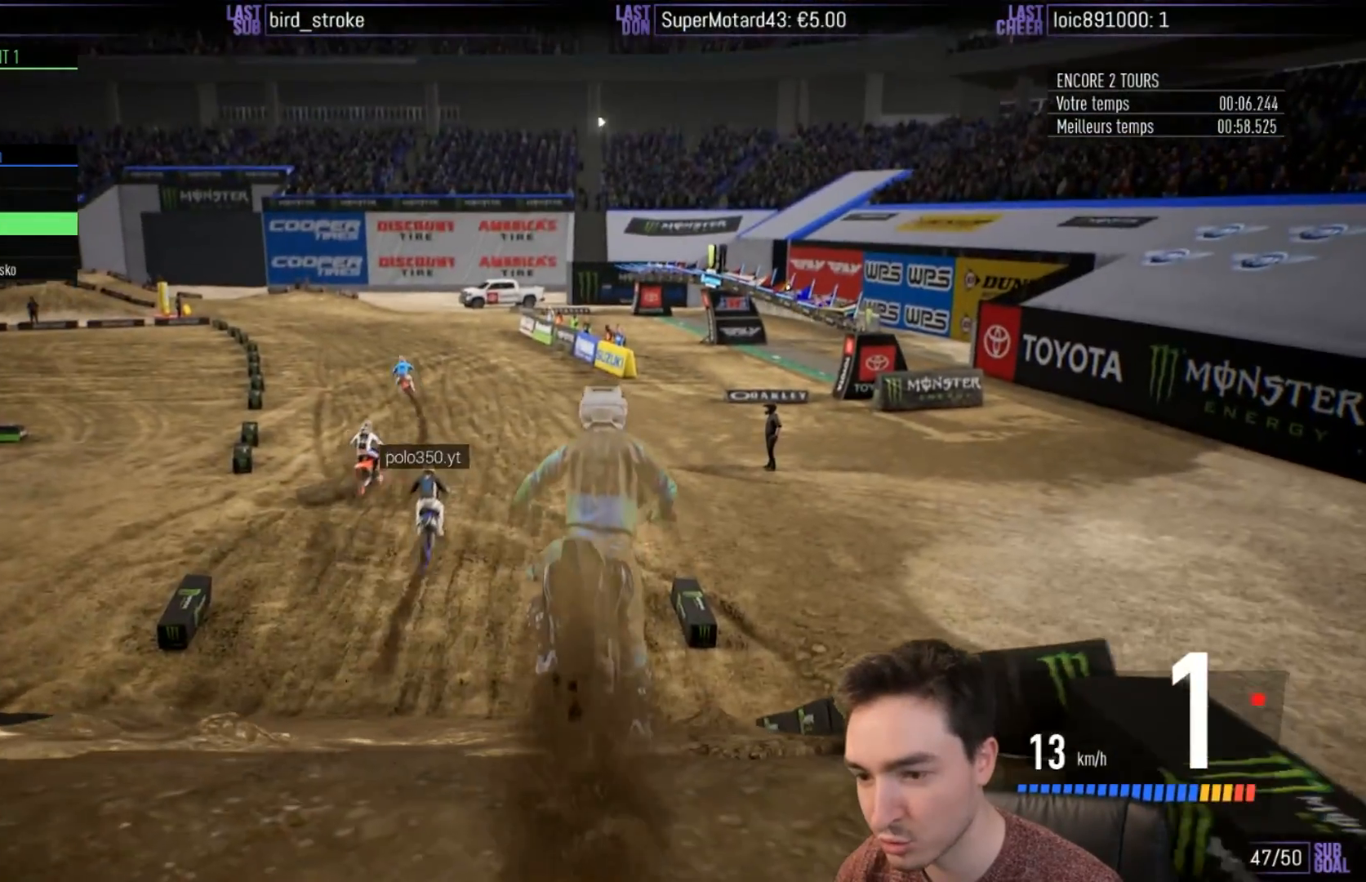
{"buttons": ["B", "R2"], "left_stick": "center", "right_stick": "center", "events": [[33, "left_stick", "center"], [367, "right_stick", "center"], [467, "B", "down"]]}
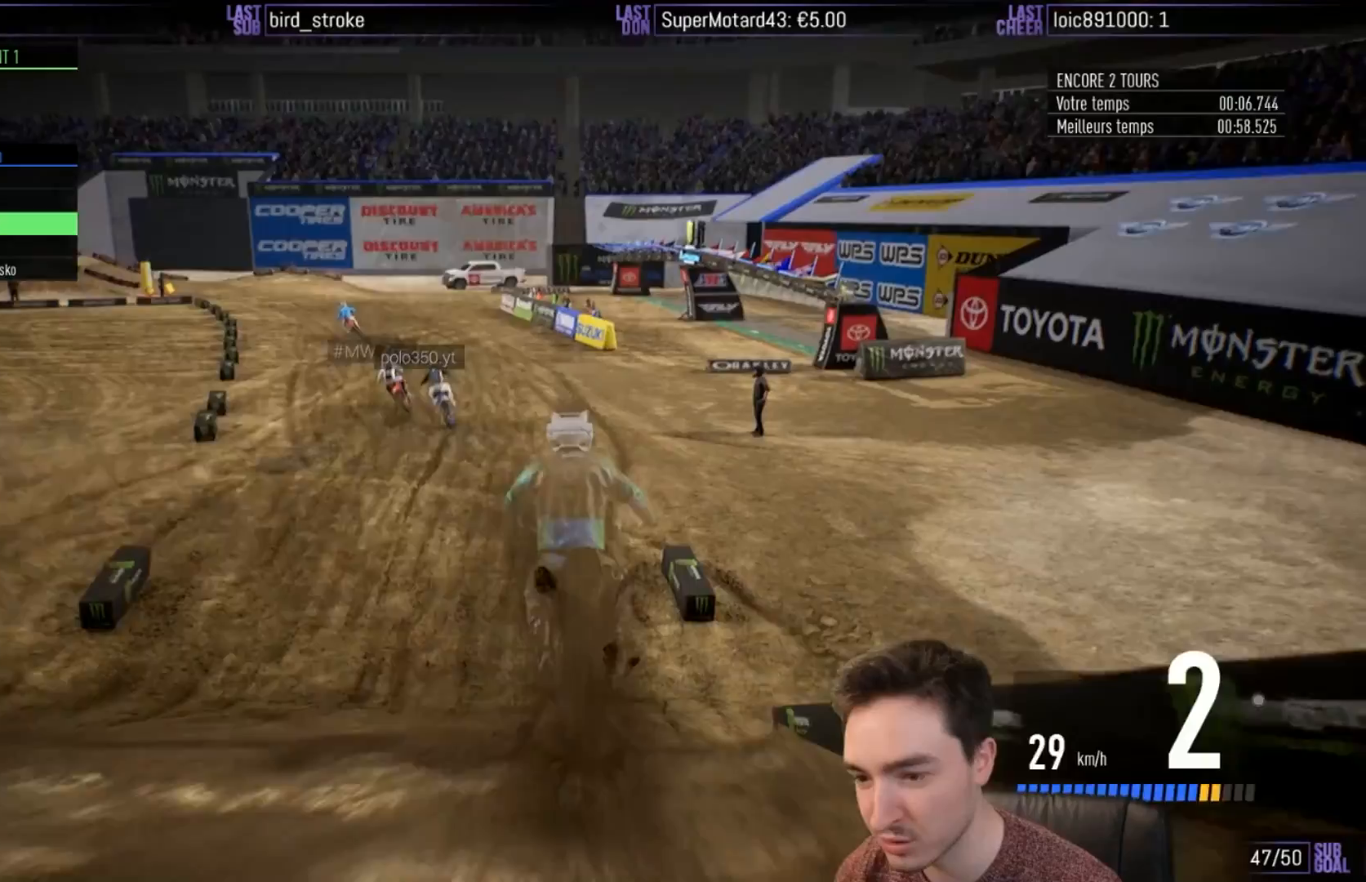
{"buttons": ["R2"], "left_stick": "down-left", "right_stick": "center", "events": [[17, "B", "up"], [133, "left_stick", "left"], [300, "left_stick", "center"], [500, "left_stick", "down-left"]]}
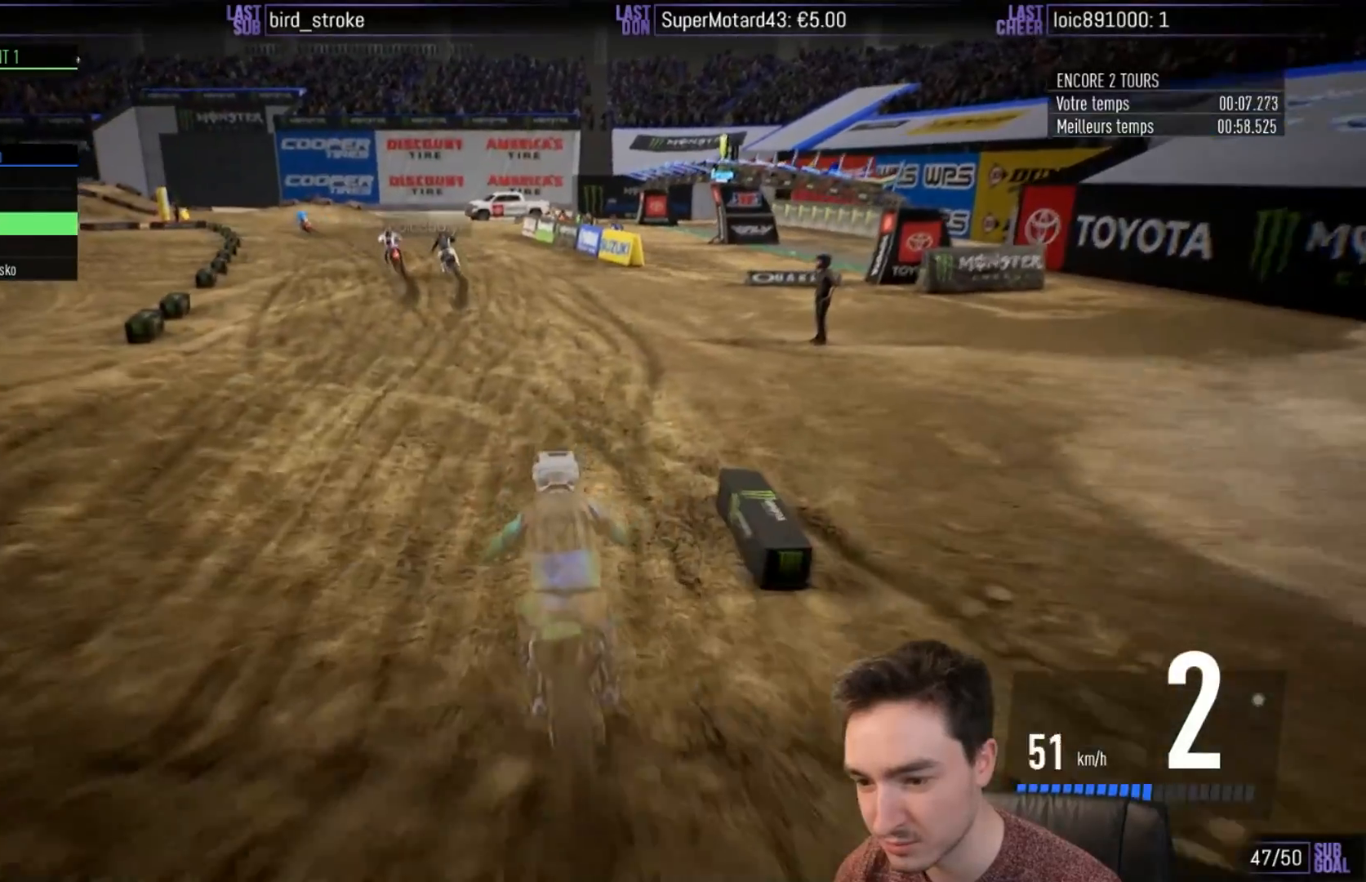
{"buttons": ["R2"], "left_stick": "left", "right_stick": "center", "events": [[133, "left_stick", "center"], [333, "left_stick", "left"]]}
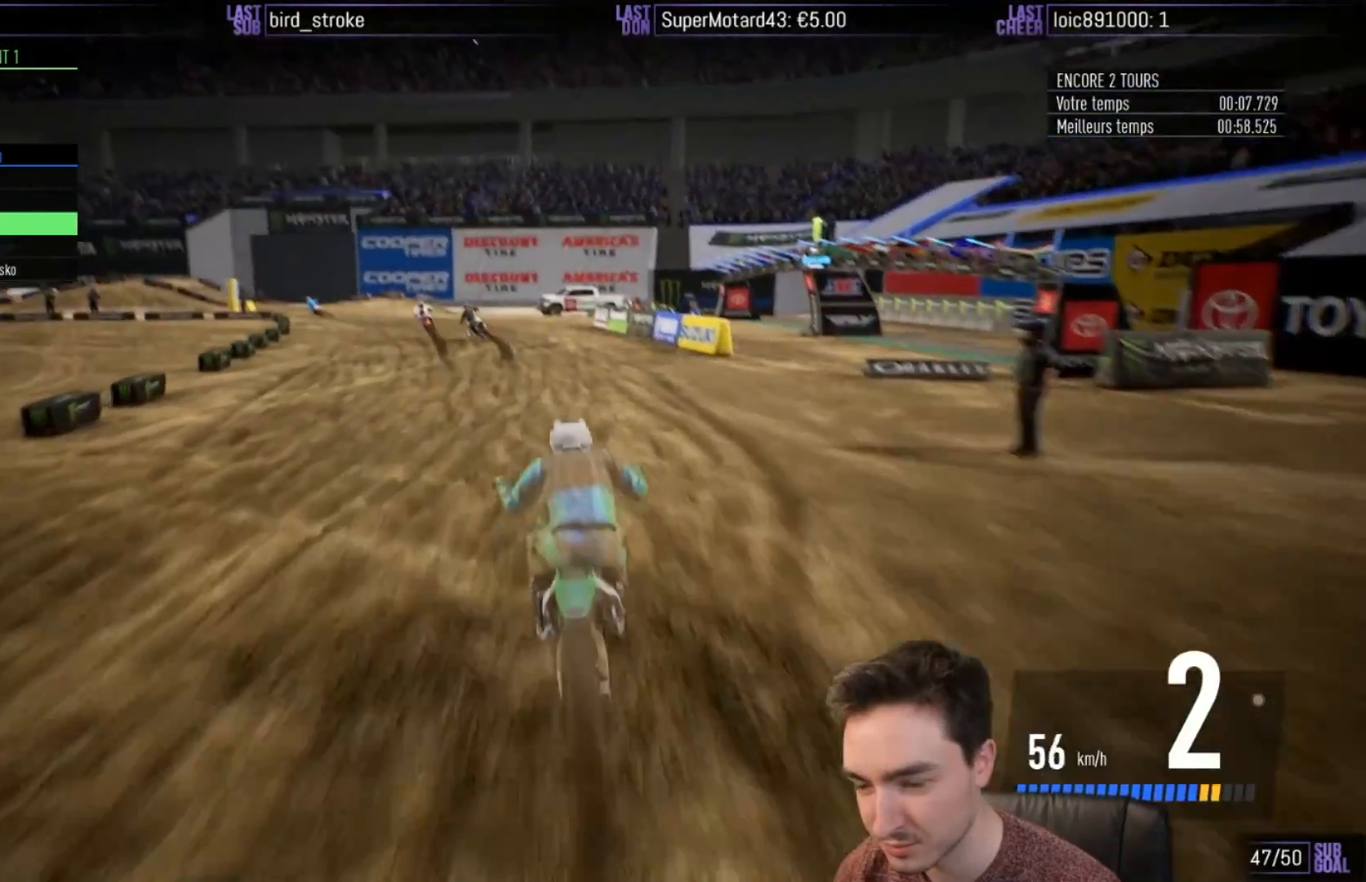
{"buttons": ["R2"], "left_stick": "center", "right_stick": "center", "events": [[400, "left_stick", "center"], [450, "B", "down"], [500, "B", "up"]]}
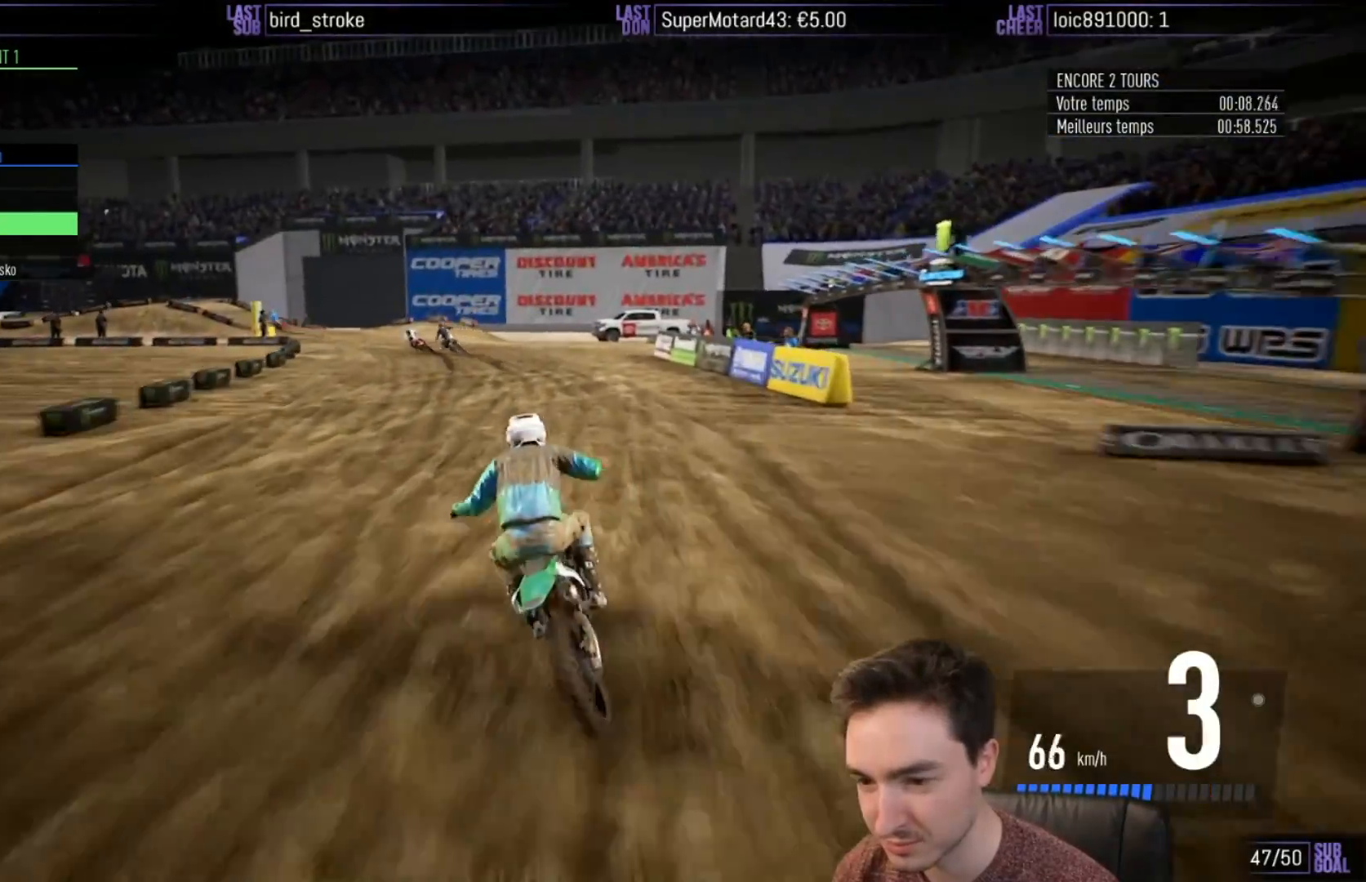
{"buttons": ["R2"], "left_stick": "left", "right_stick": "center", "events": [[67, "left_stick", "down-left"], [233, "left_stick", "center"], [300, "left_stick", "left"]]}
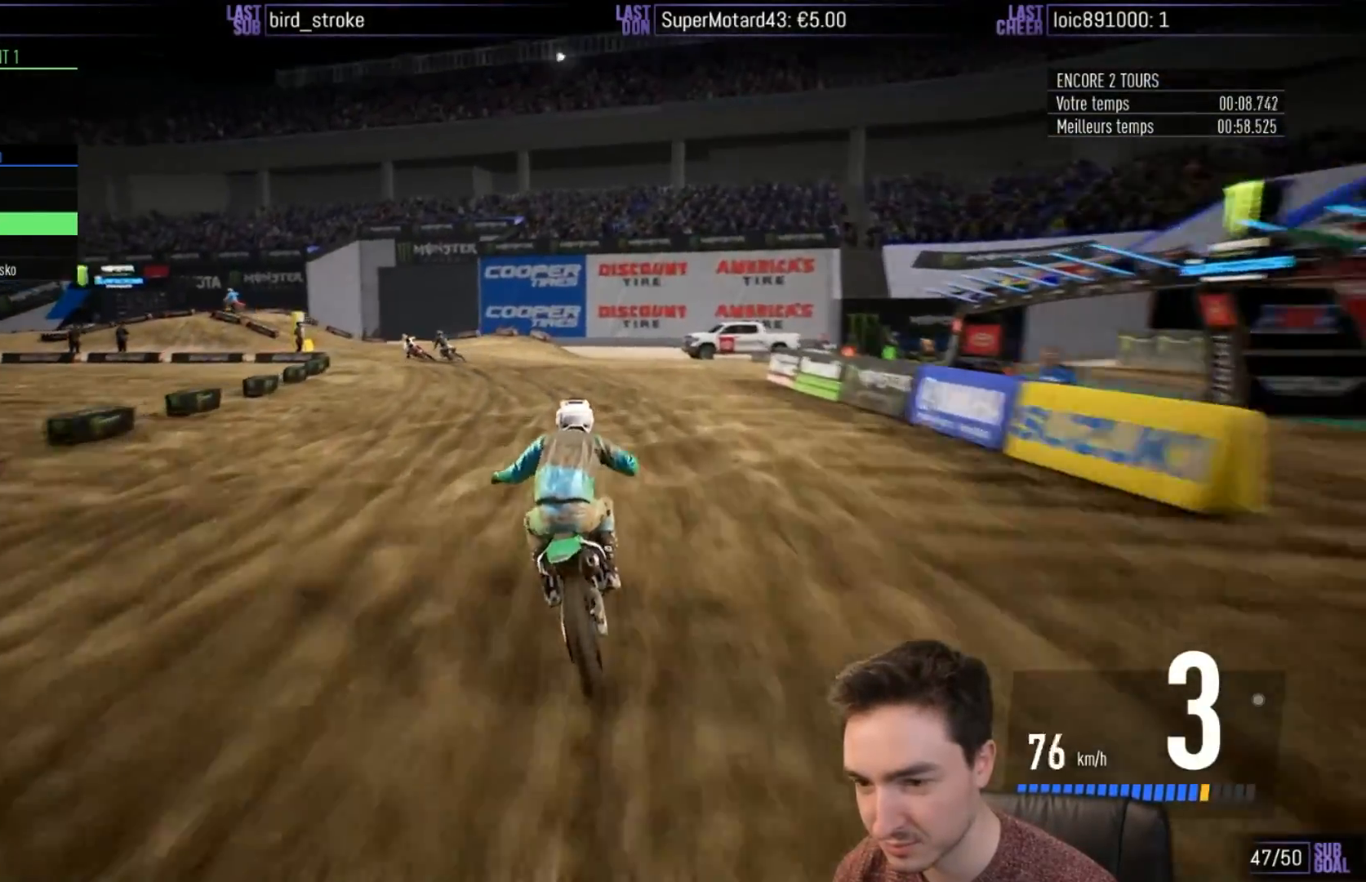
{"buttons": ["R2"], "left_stick": "down-left", "right_stick": "center", "events": [[200, "left_stick", "down-left"]]}
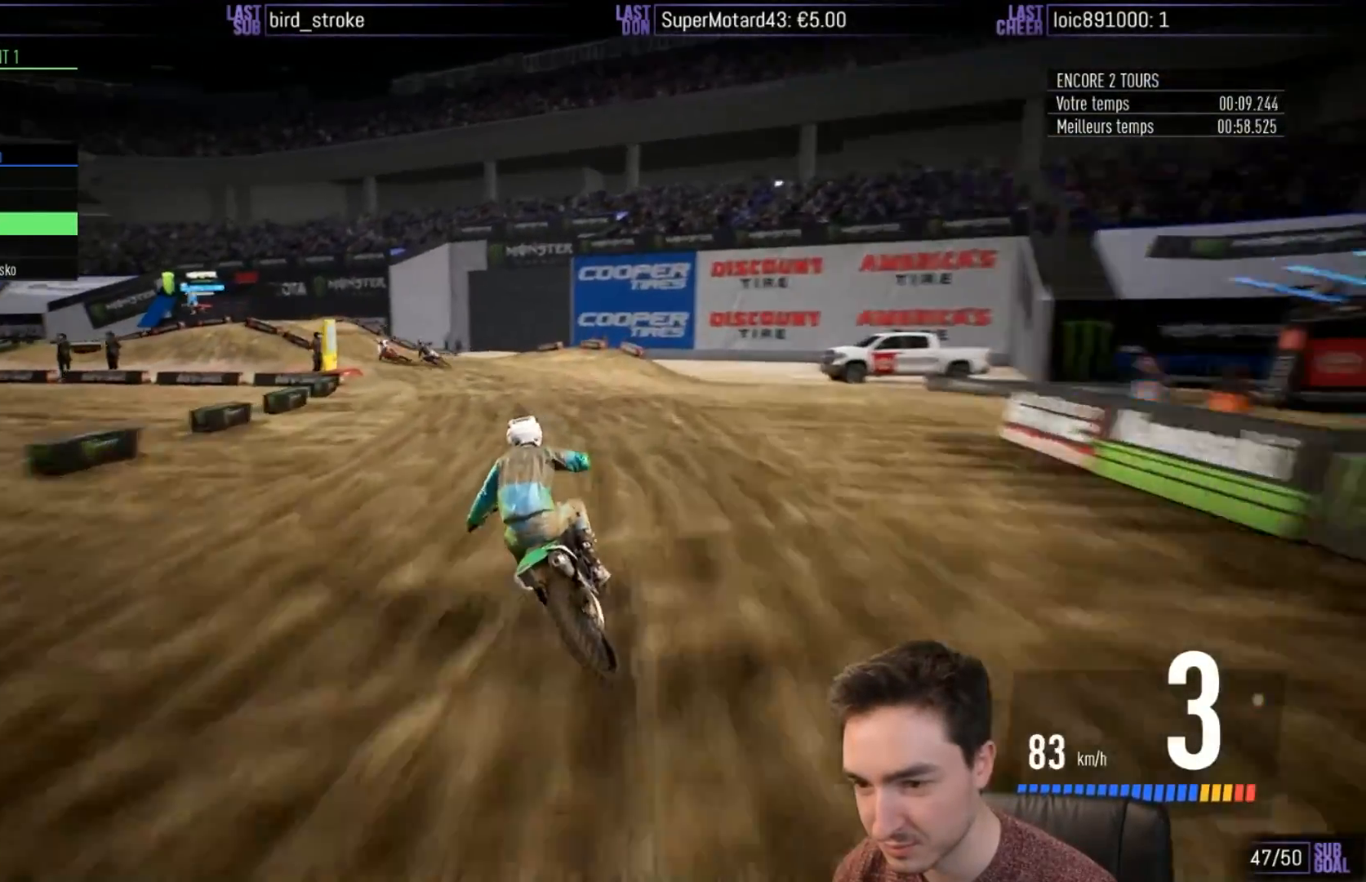
{"buttons": ["L2"], "left_stick": "down-left", "right_stick": "center", "events": [[333, "R2", "up"], [500, "L2", "down"]]}
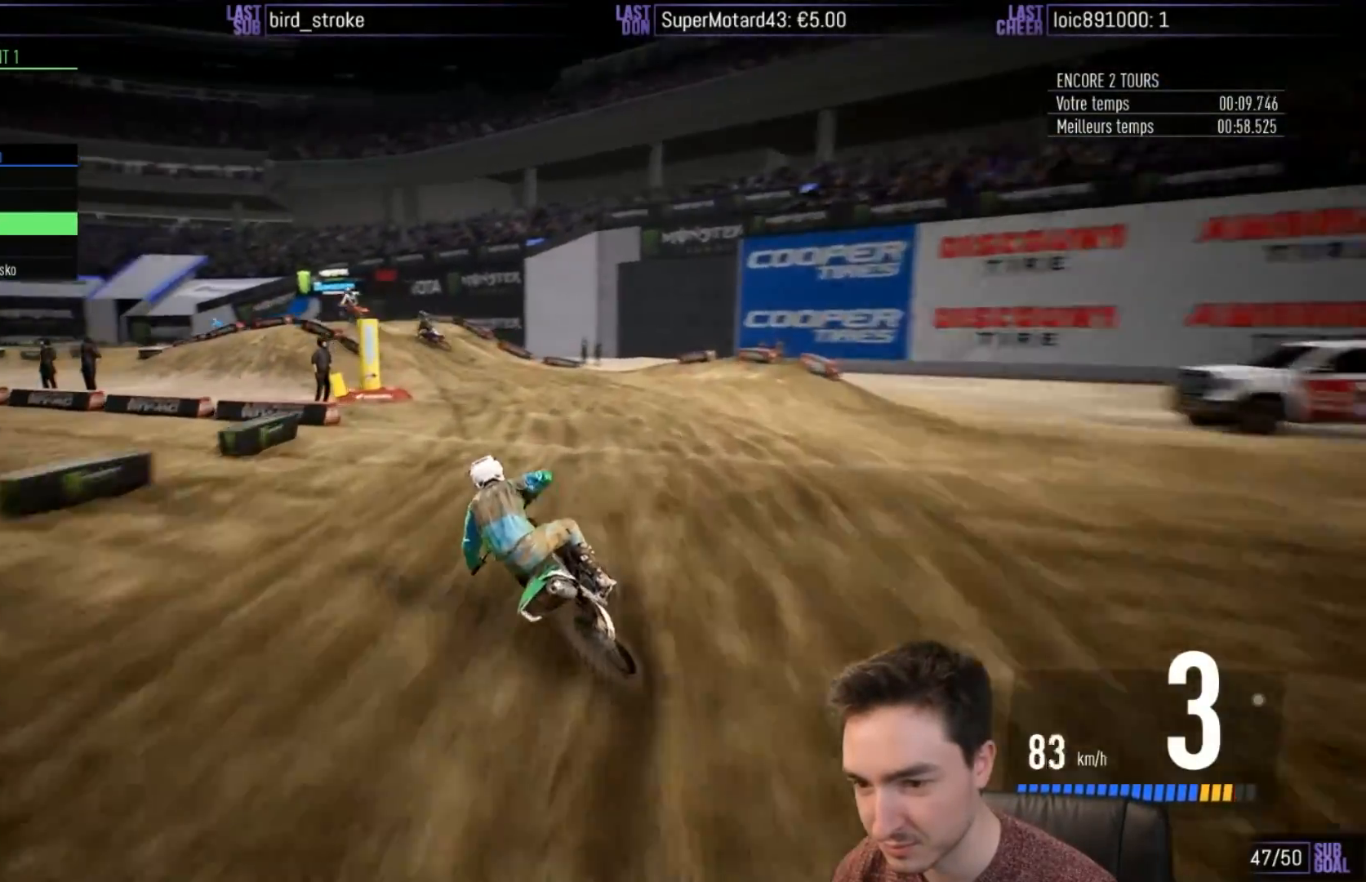
{"buttons": [], "left_stick": "down-left", "right_stick": "center", "events": [[167, "L2", "up"]]}
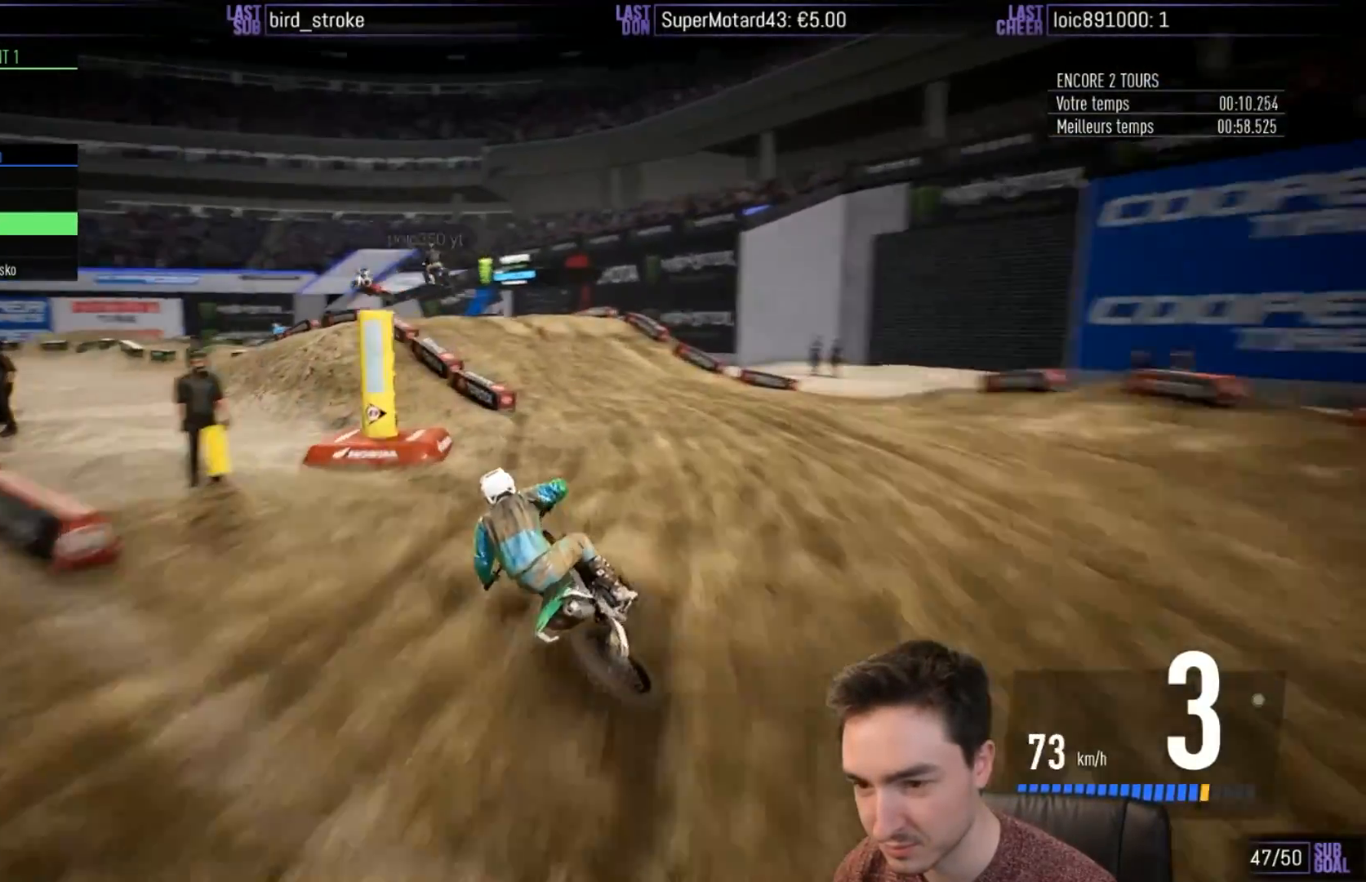
{"buttons": [], "left_stick": "down-left", "right_stick": "center", "events": [[100, "R2", "down"], [117, "left_stick", "center"], [200, "R2", "up"], [233, "left_stick", "down-left"]]}
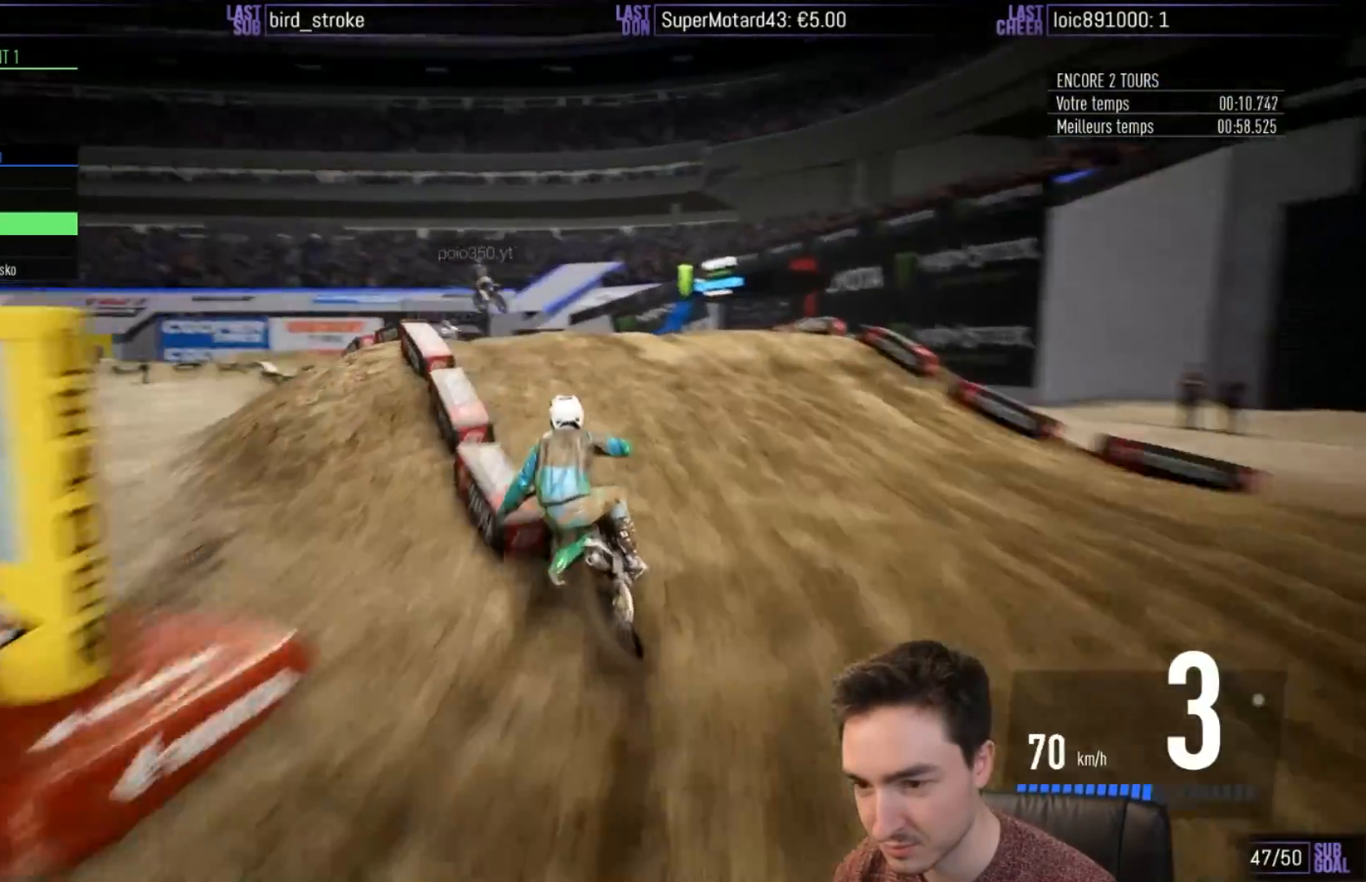
{"buttons": ["R2"], "left_stick": "left", "right_stick": "center", "events": [[67, "R2", "down"], [233, "left_stick", "center"], [300, "left_stick", "left"]]}
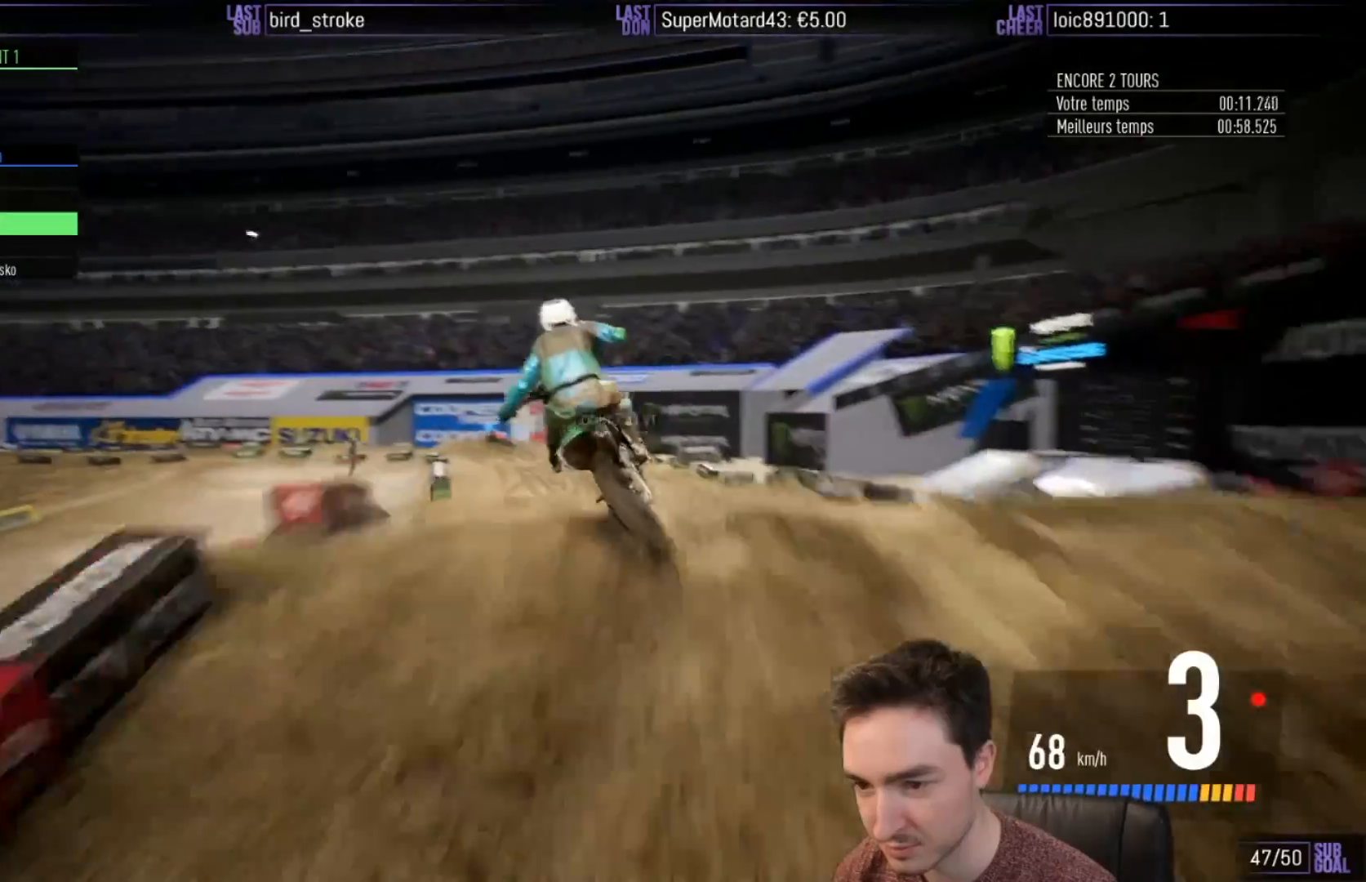
{"buttons": ["R2"], "left_stick": "center", "right_stick": "center", "events": [[83, "right_stick", "up"], [200, "left_stick", "center"], [383, "right_stick", "center"]]}
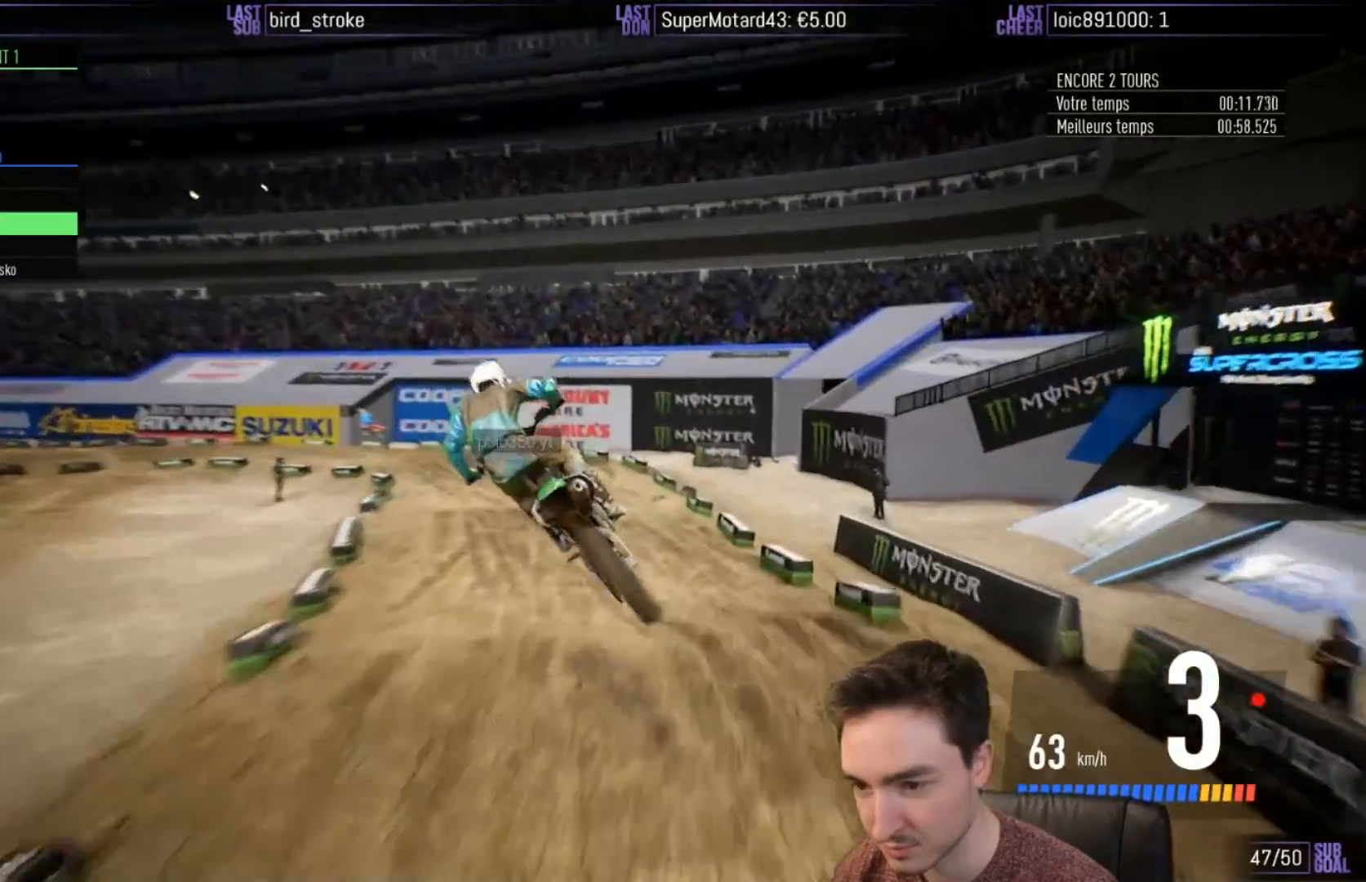
{"buttons": ["R2"], "left_stick": "left", "right_stick": "center", "events": [[100, "left_stick", "left"]]}
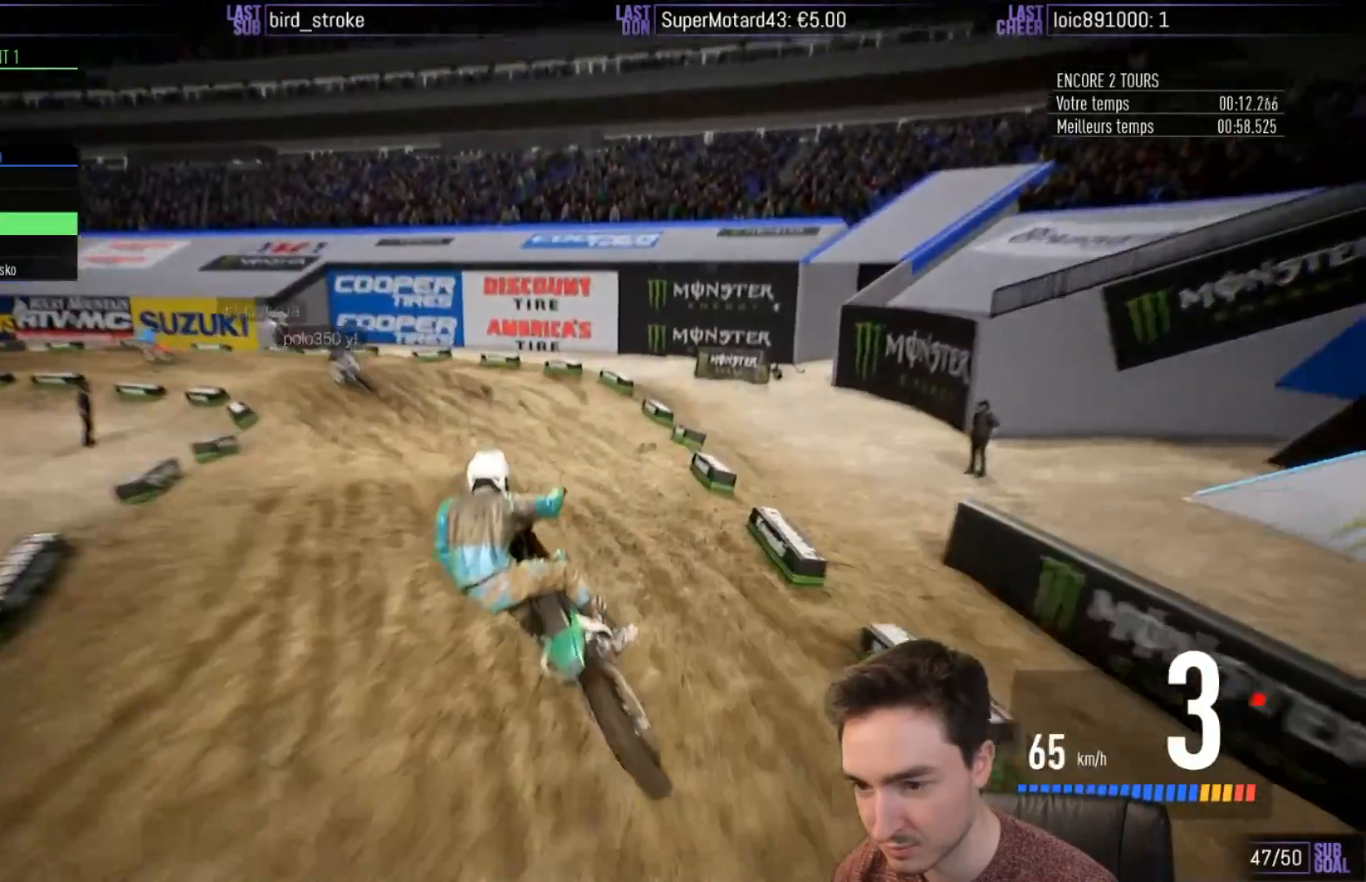
{"buttons": ["R2"], "left_stick": "left", "right_stick": "center", "events": []}
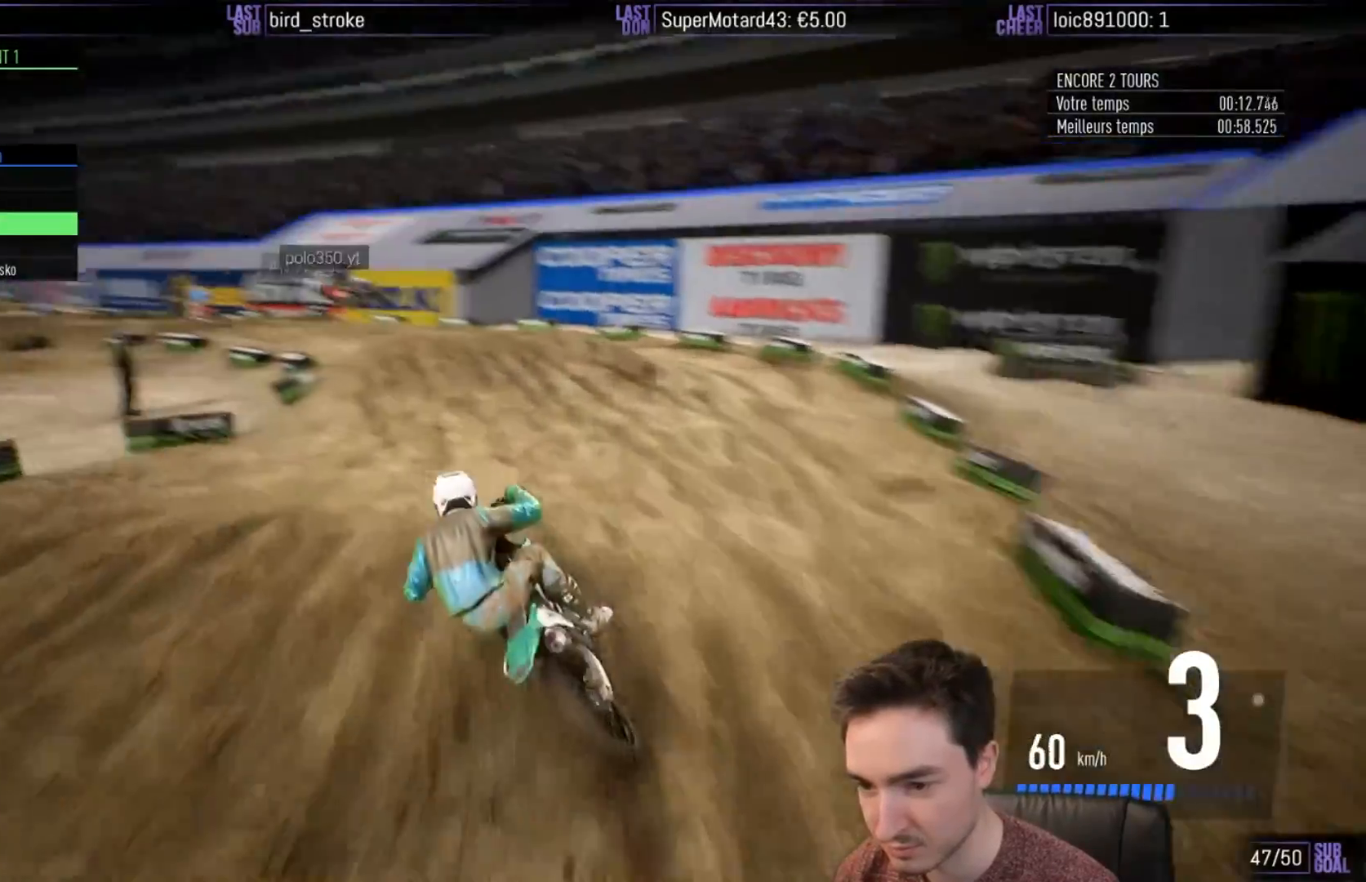
{"buttons": ["R2"], "left_stick": "left", "right_stick": "center", "events": [[100, "left_stick", "center"], [233, "left_stick", "left"]]}
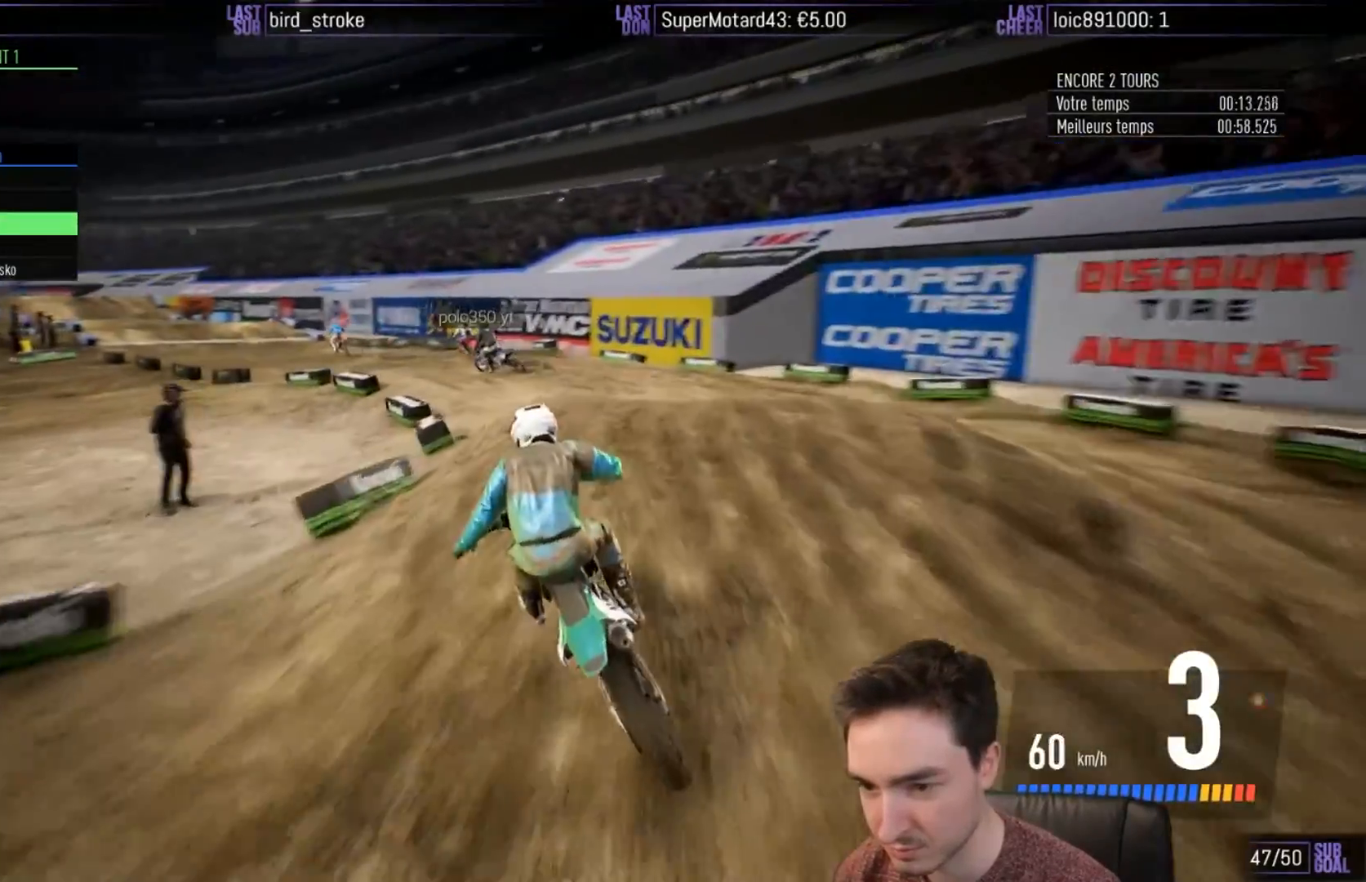
{"buttons": ["R2"], "left_stick": "left", "right_stick": "up", "events": [[267, "right_stick", "up"]]}
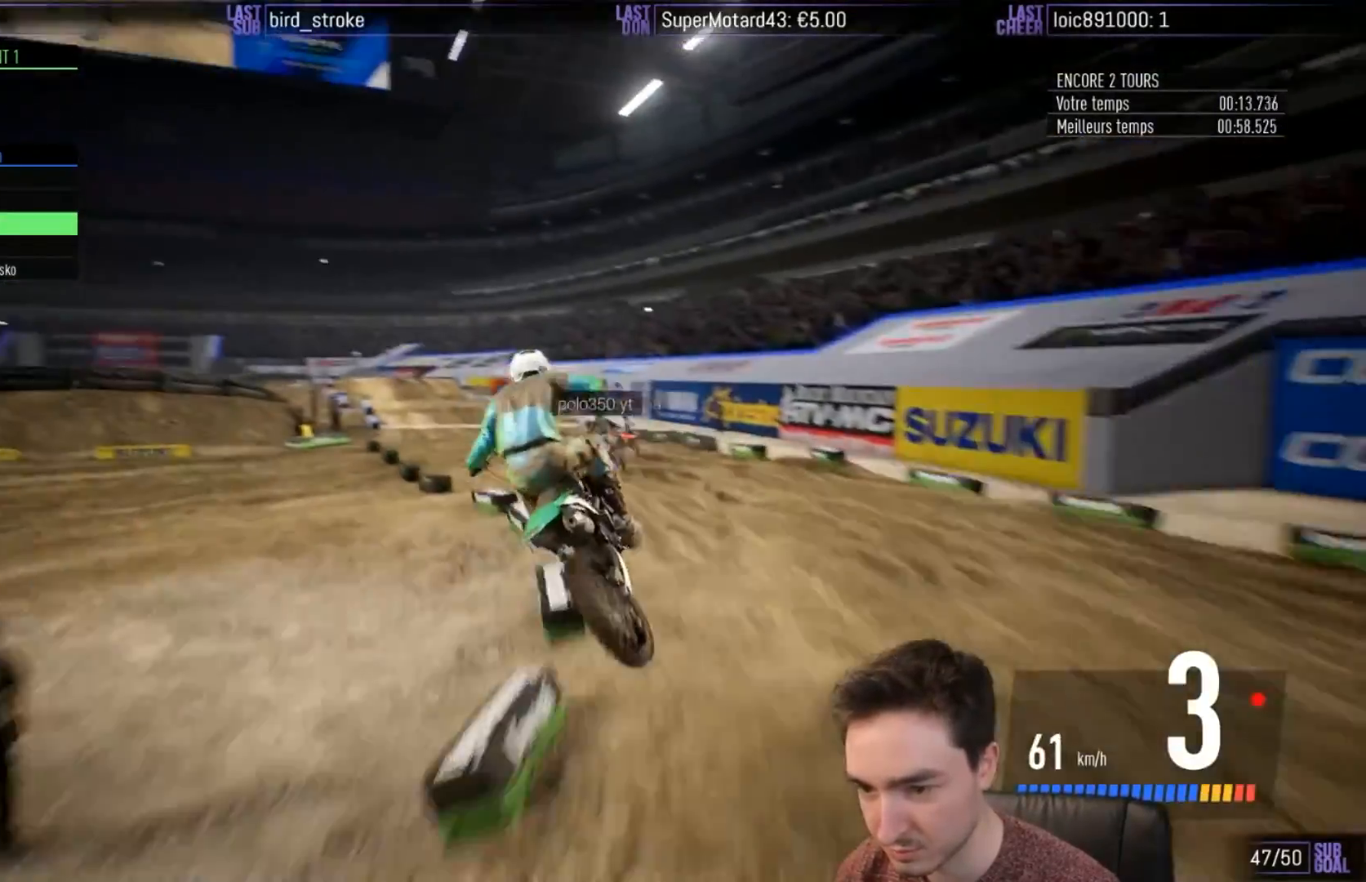
{"buttons": ["R2"], "left_stick": "left", "right_stick": "center", "events": [[67, "left_stick", "center"], [233, "right_stick", "center"], [367, "left_stick", "left"]]}
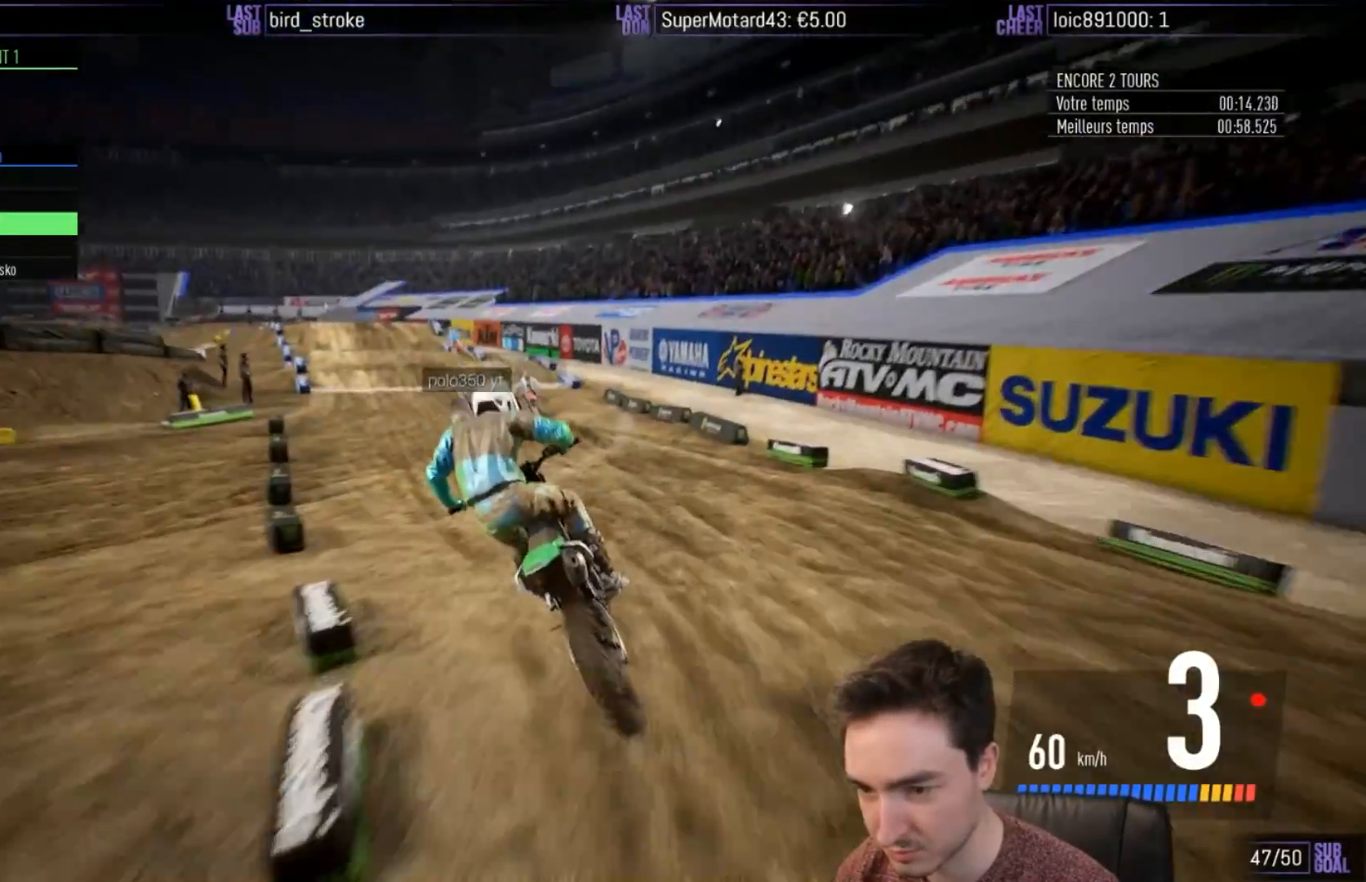
{"buttons": ["R2"], "left_stick": "left", "right_stick": "center", "events": [[17, "left_stick", "center"], [117, "left_stick", "left"]]}
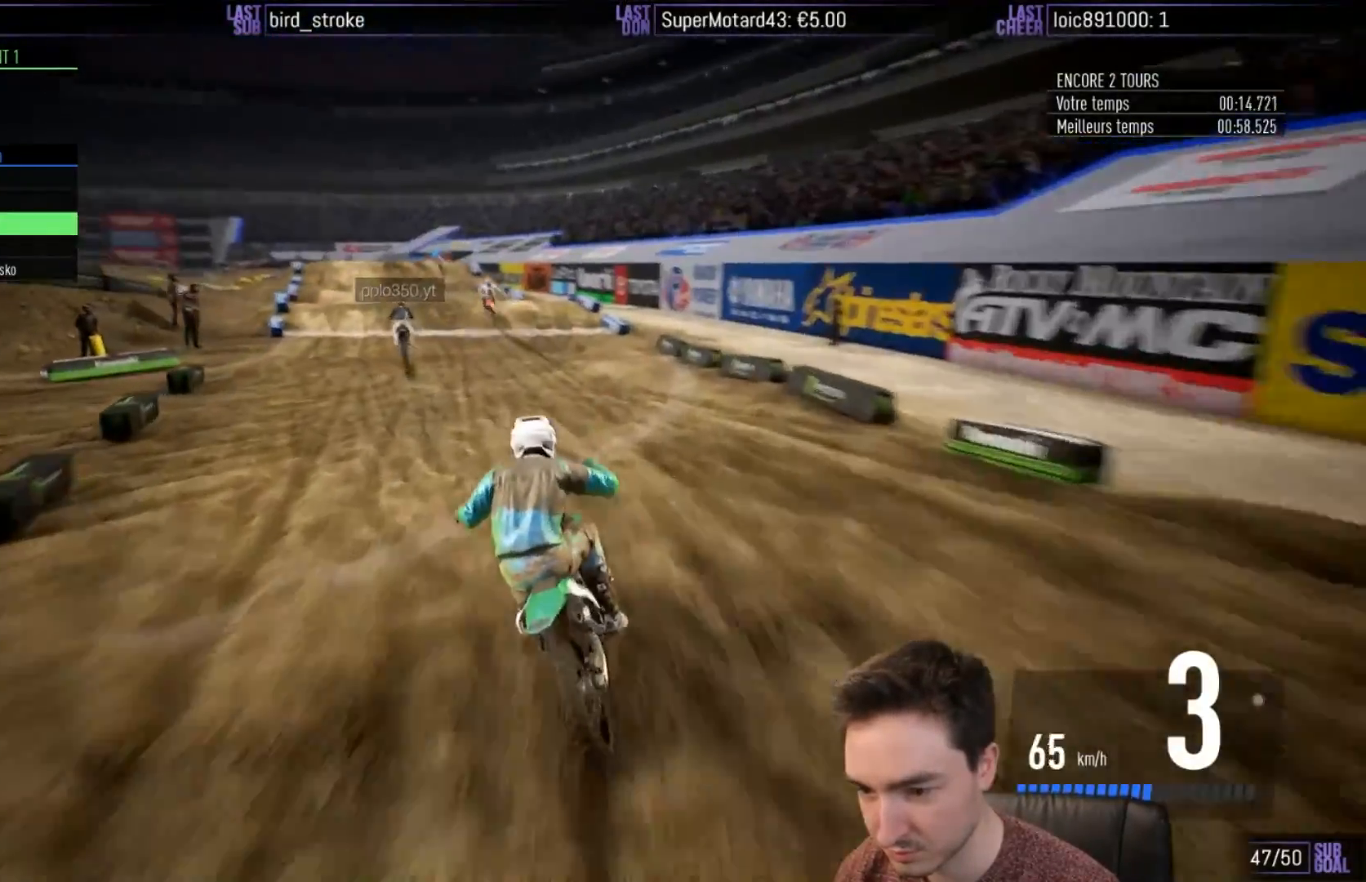
{"buttons": ["R2"], "left_stick": "left", "right_stick": "center", "events": [[367, "left_stick", "center"], [467, "left_stick", "left"]]}
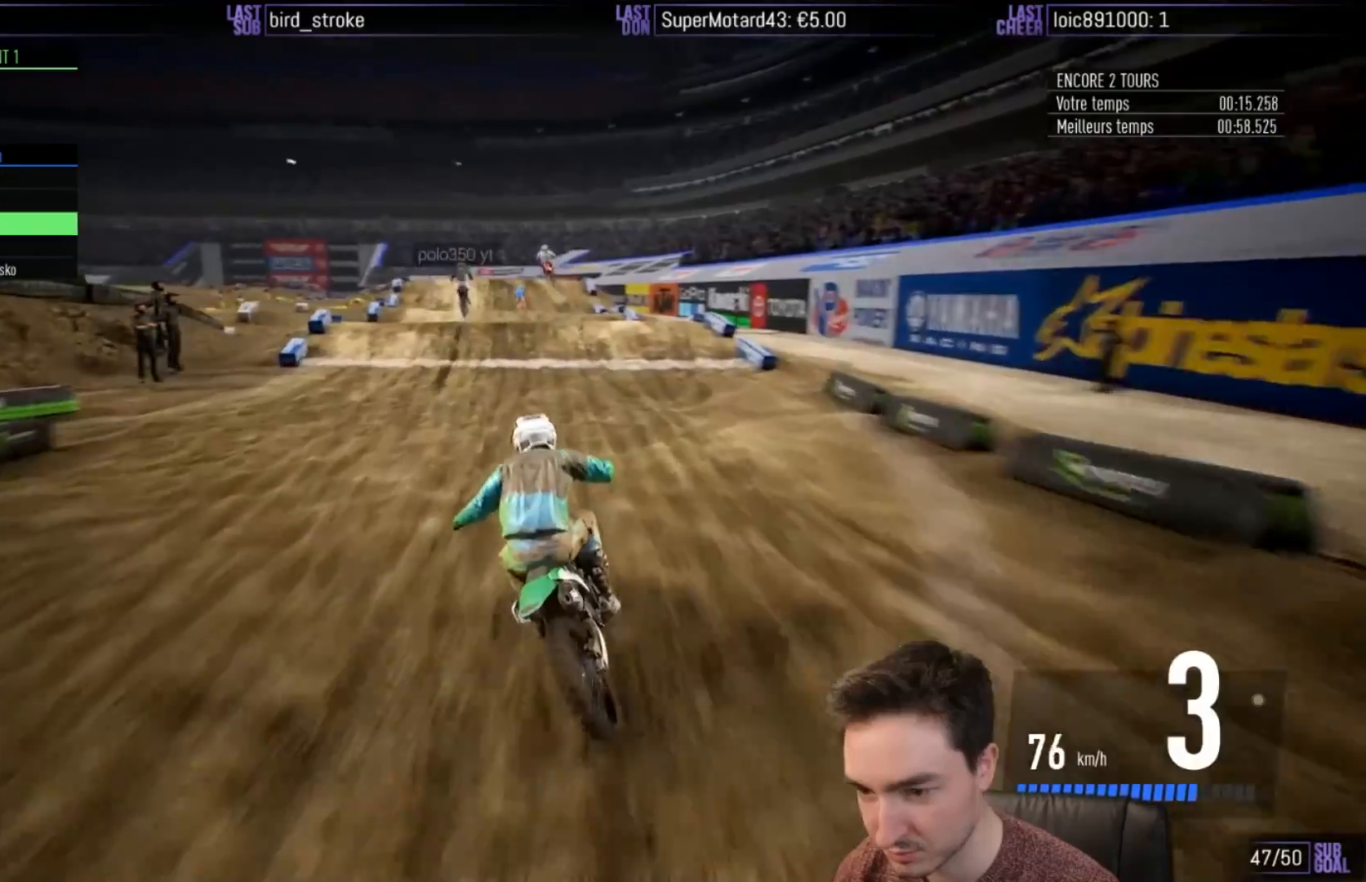
{"buttons": ["R2"], "left_stick": "right", "right_stick": "center", "events": [[200, "left_stick", "center"], [200, "right_stick", "down"], [300, "right_stick", "center"], [400, "left_stick", "right"]]}
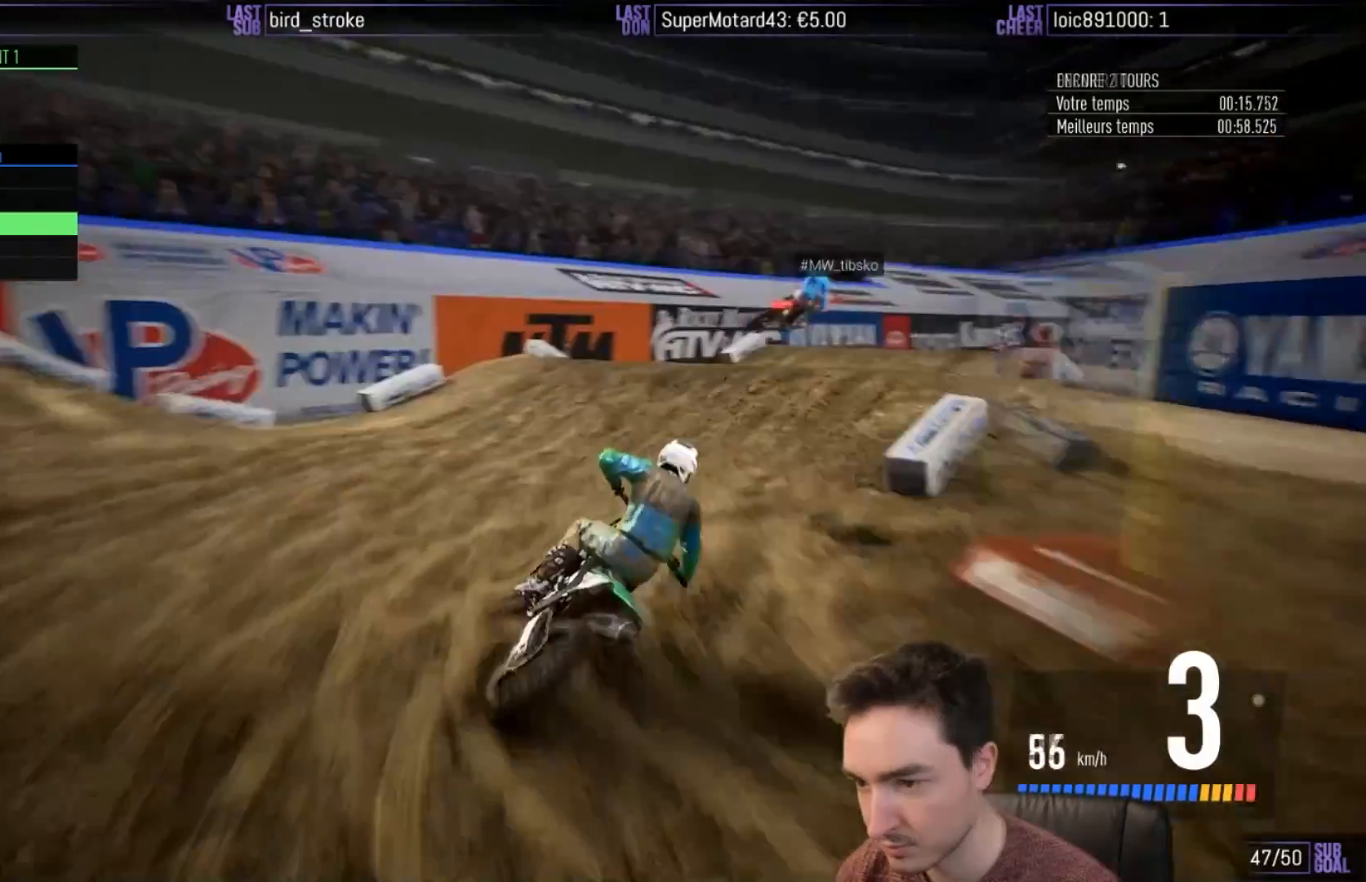
{"buttons": ["R2"], "left_stick": "right", "right_stick": "up", "events": [[217, "left_stick", "center"], [283, "left_stick", "right"], [417, "right_stick", "up"]]}
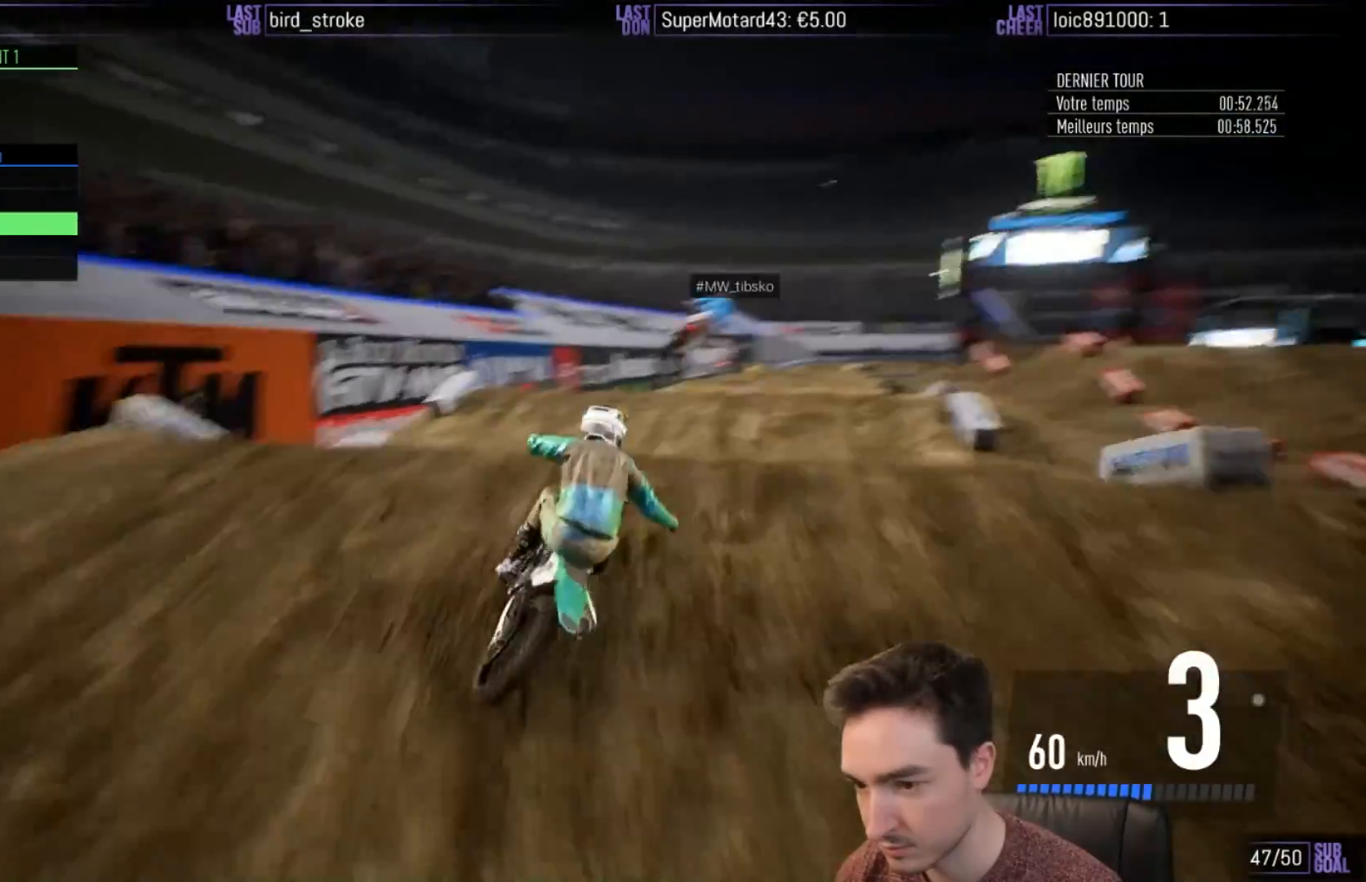
{"buttons": ["R2"], "left_stick": "center", "right_stick": "center", "events": [[217, "left_stick", "center"], [450, "right_stick", "center"]]}